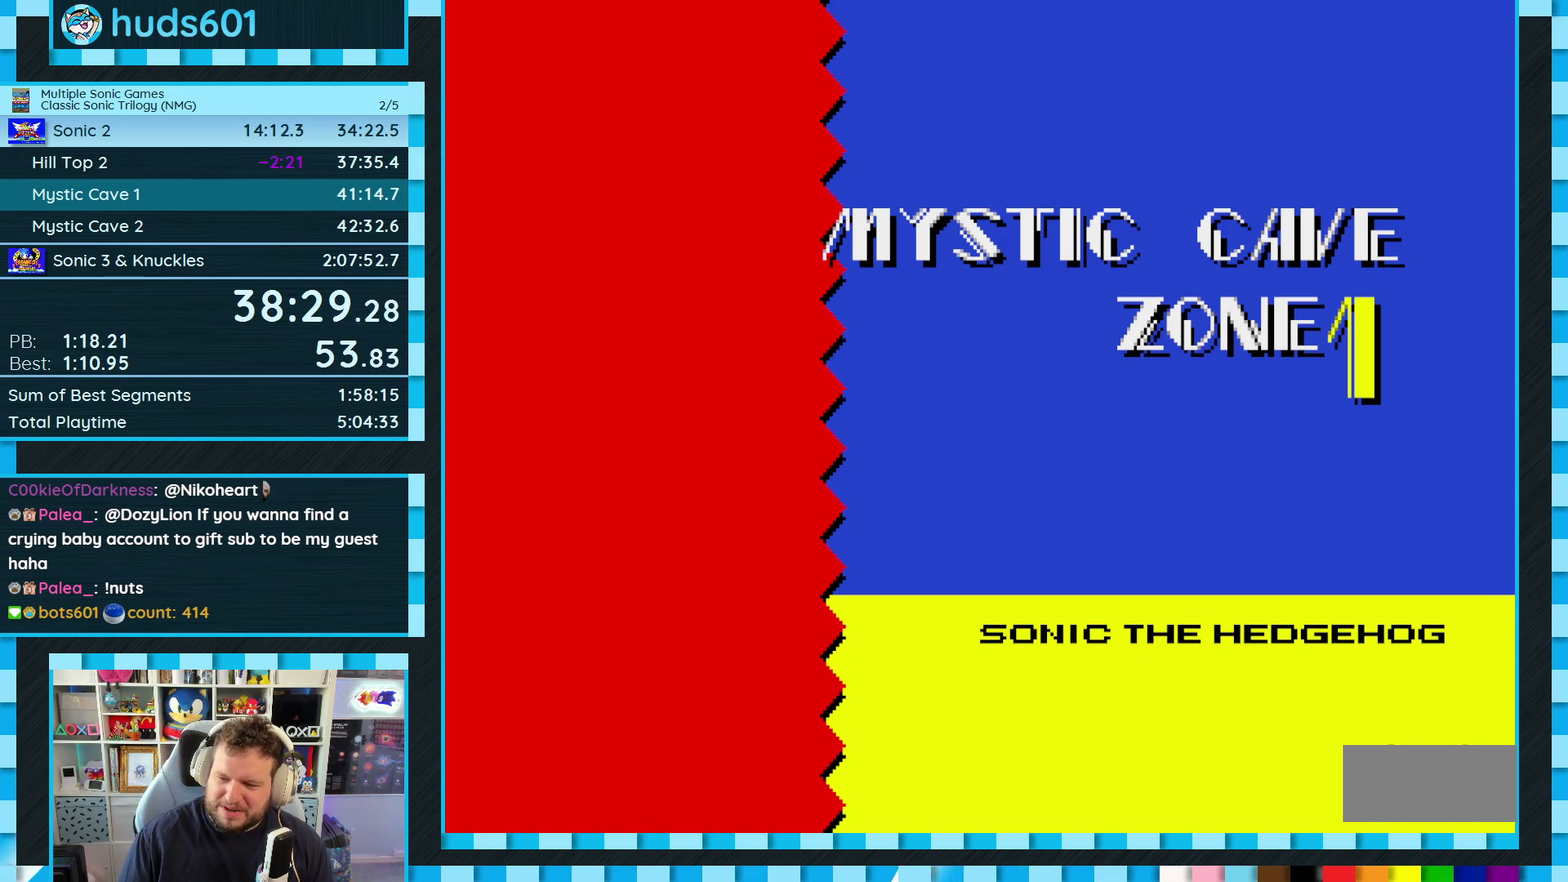
Gameplay with a controller (Xbox layout); each line is a JSON object with the inputs held at the frame after it. "events" lists button and stick changes between this image and that frame as [ms after this image, input, new state], when the widget could be followed in between. Not read: L1 L2 L3 R2 R3.
{"buttons": ["DPAD_DOWN"], "events": [[433, "DPAD_DOWN", "down"]]}
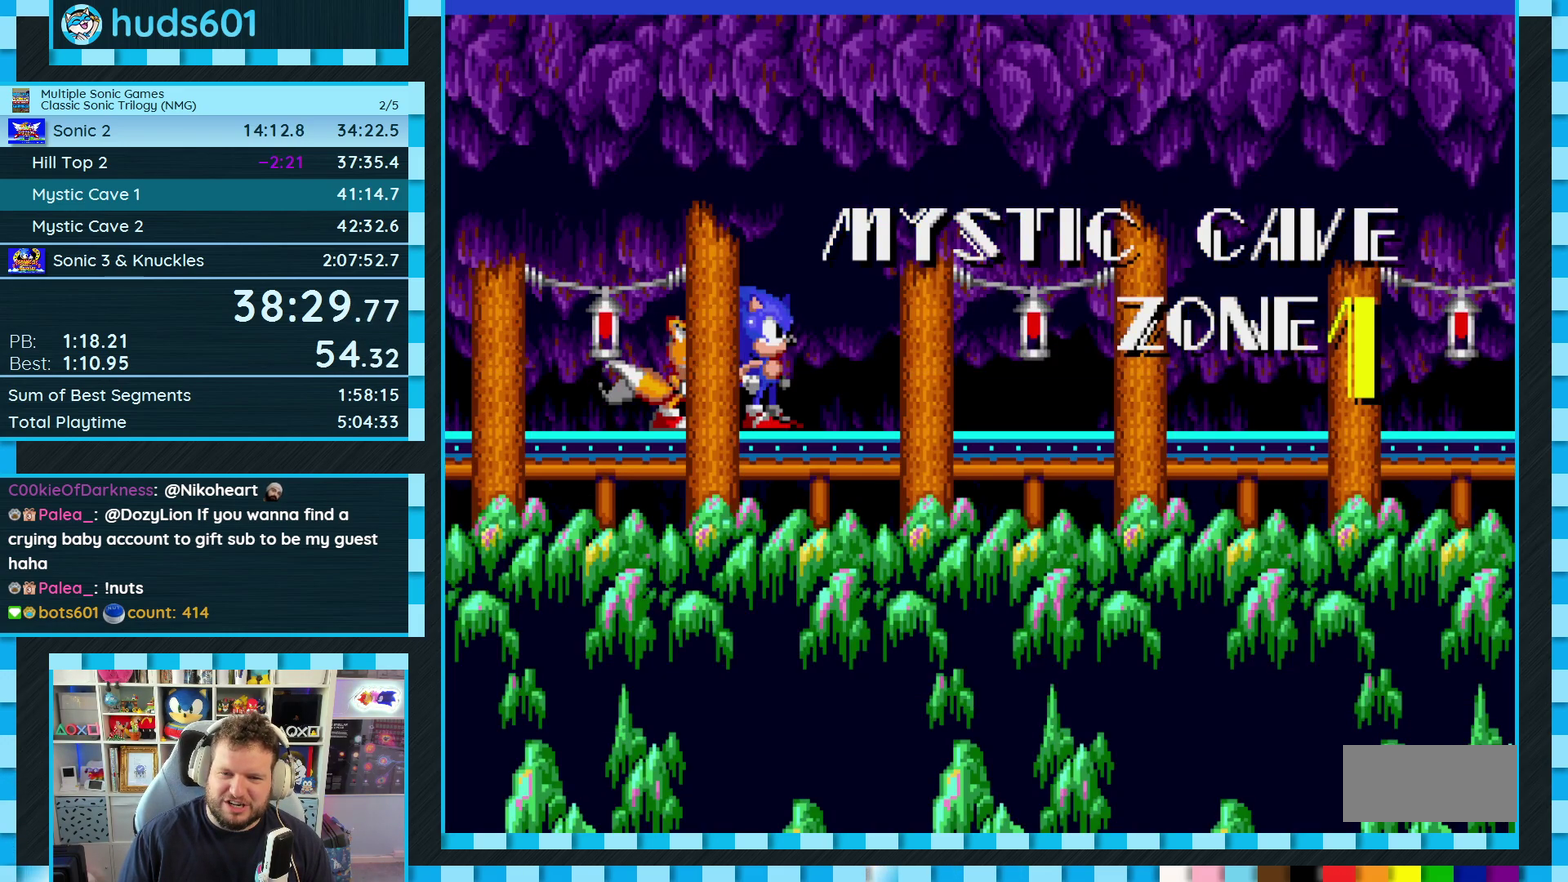
{"buttons": [], "events": [[150, "C", "down"], [200, "A", "down"], [217, "C", "up"], [250, "A", "up"], [267, "B", "down"], [267, "C", "down"], [333, "A", "down"], [333, "C", "up"], [383, "C", "down"], [400, "A", "up"], [433, "B", "up"], [433, "C", "up"], [433, "DPAD_DOWN", "up"]]}
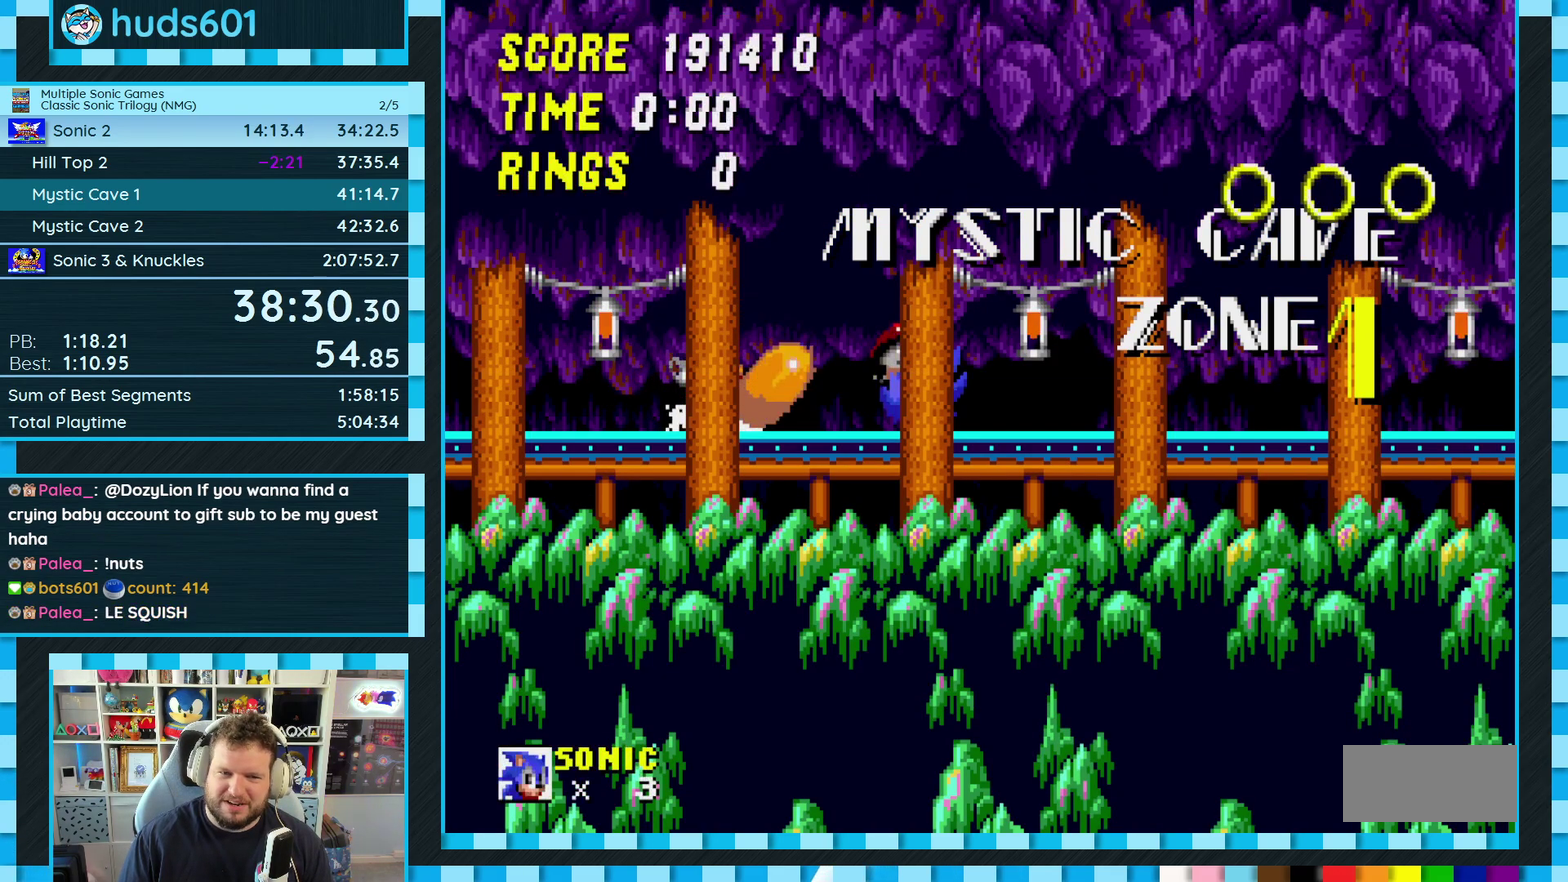
{"buttons": ["A", "DPAD_RIGHT"], "events": [[133, "A", "down"], [383, "DPAD_RIGHT", "down"]]}
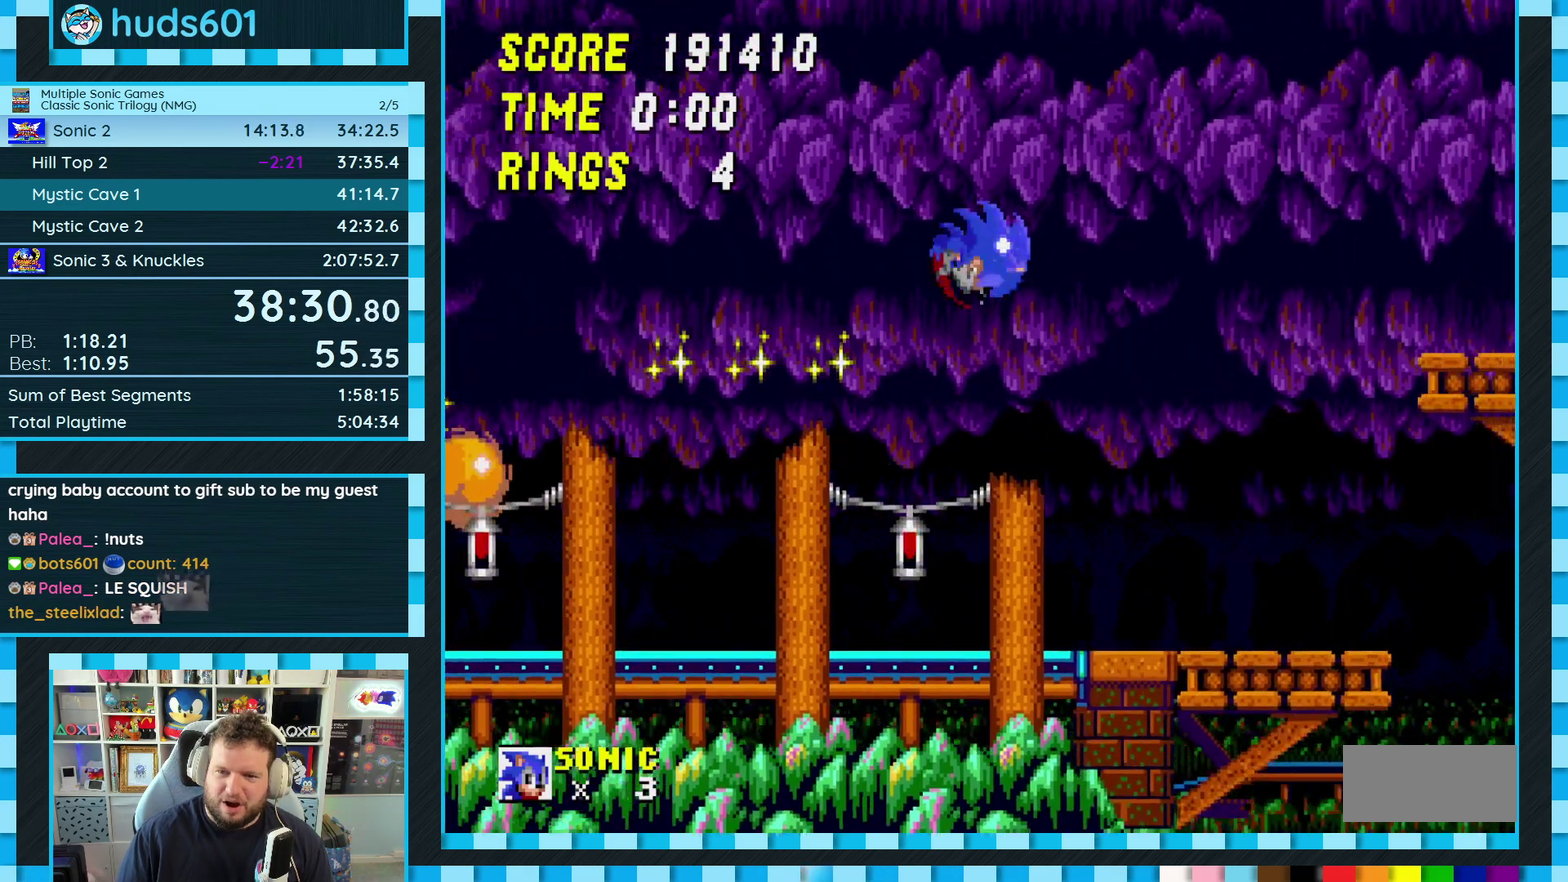
{"buttons": ["DPAD_RIGHT"], "events": [[50, "A", "up"], [67, "DPAD_RIGHT", "up"], [233, "DPAD_RIGHT", "down"], [383, "C", "down"], [400, "A", "down"], [400, "B", "down"], [483, "B", "up"], [483, "C", "up"], [500, "A", "up"]]}
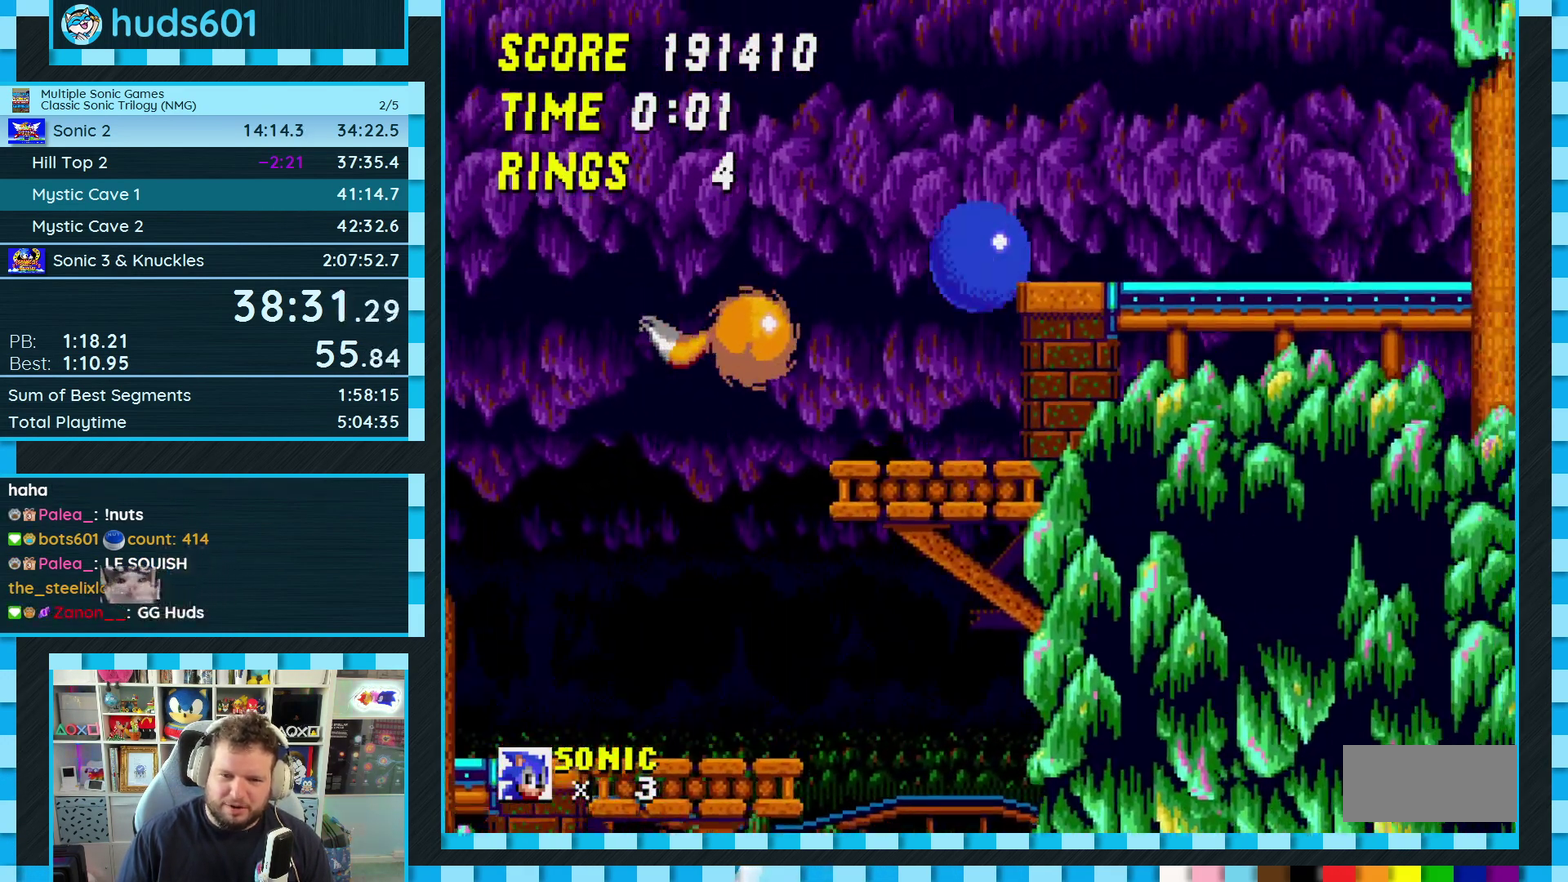
{"buttons": ["DPAD_RIGHT"], "events": [[183, "DPAD_RIGHT", "up"], [333, "DPAD_LEFT", "down"], [433, "DPAD_LEFT", "up"], [500, "DPAD_RIGHT", "down"]]}
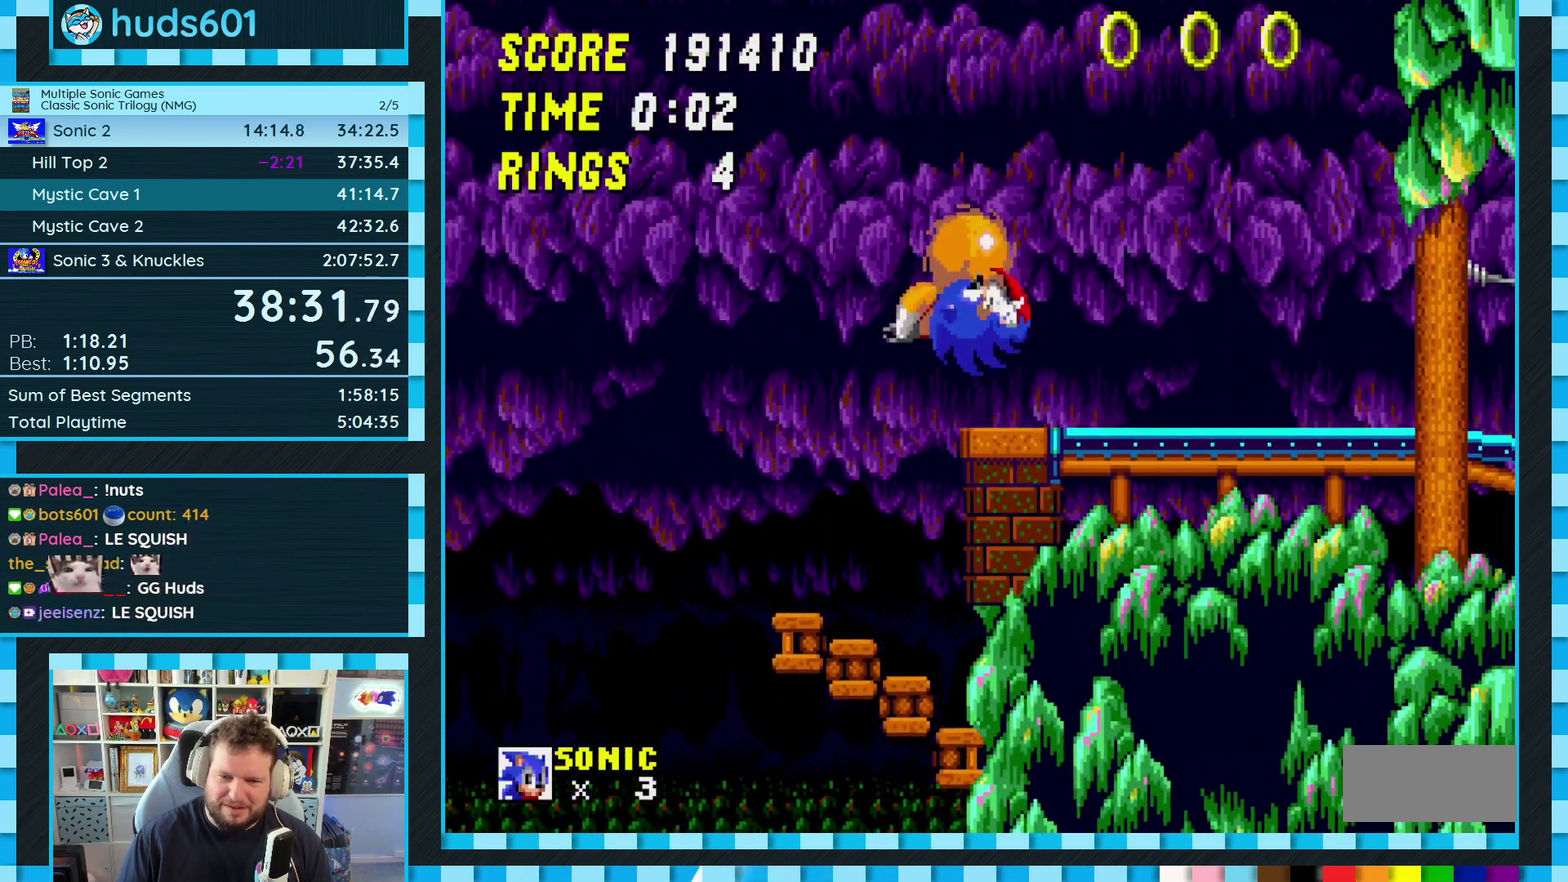
{"buttons": ["A", "B", "C", "DPAD_DOWN"], "events": [[100, "DPAD_RIGHT", "up"], [283, "DPAD_DOWN", "down"], [383, "B", "down"], [383, "C", "down"], [417, "A", "down"], [433, "C", "up"], [483, "C", "down"]]}
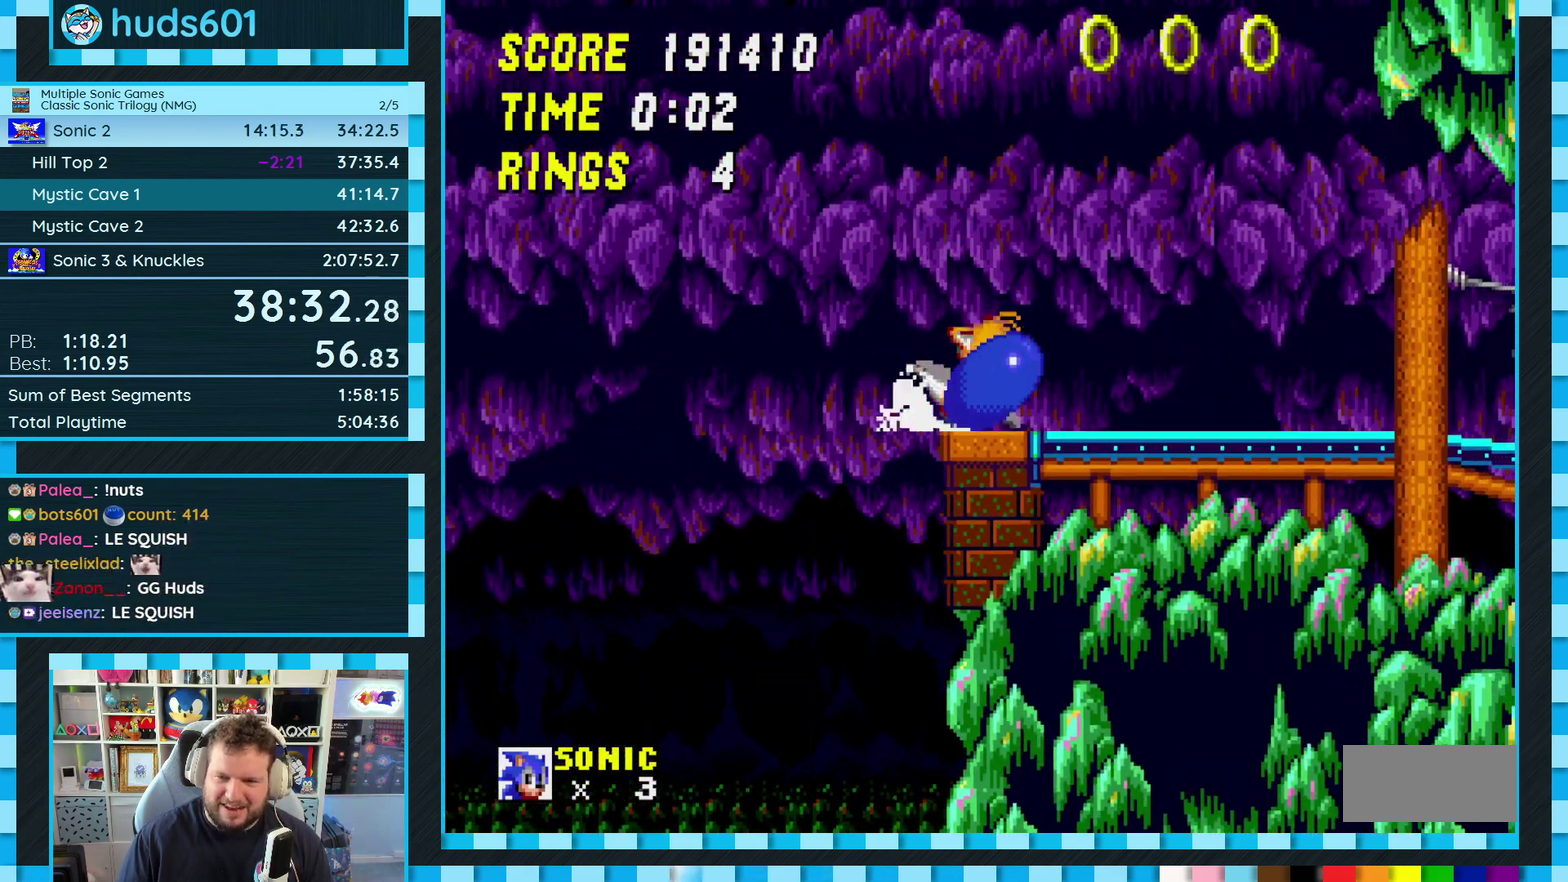
{"buttons": [], "events": [[33, "A", "up"], [33, "B", "up"], [33, "DPAD_DOWN", "up"], [50, "C", "up"]]}
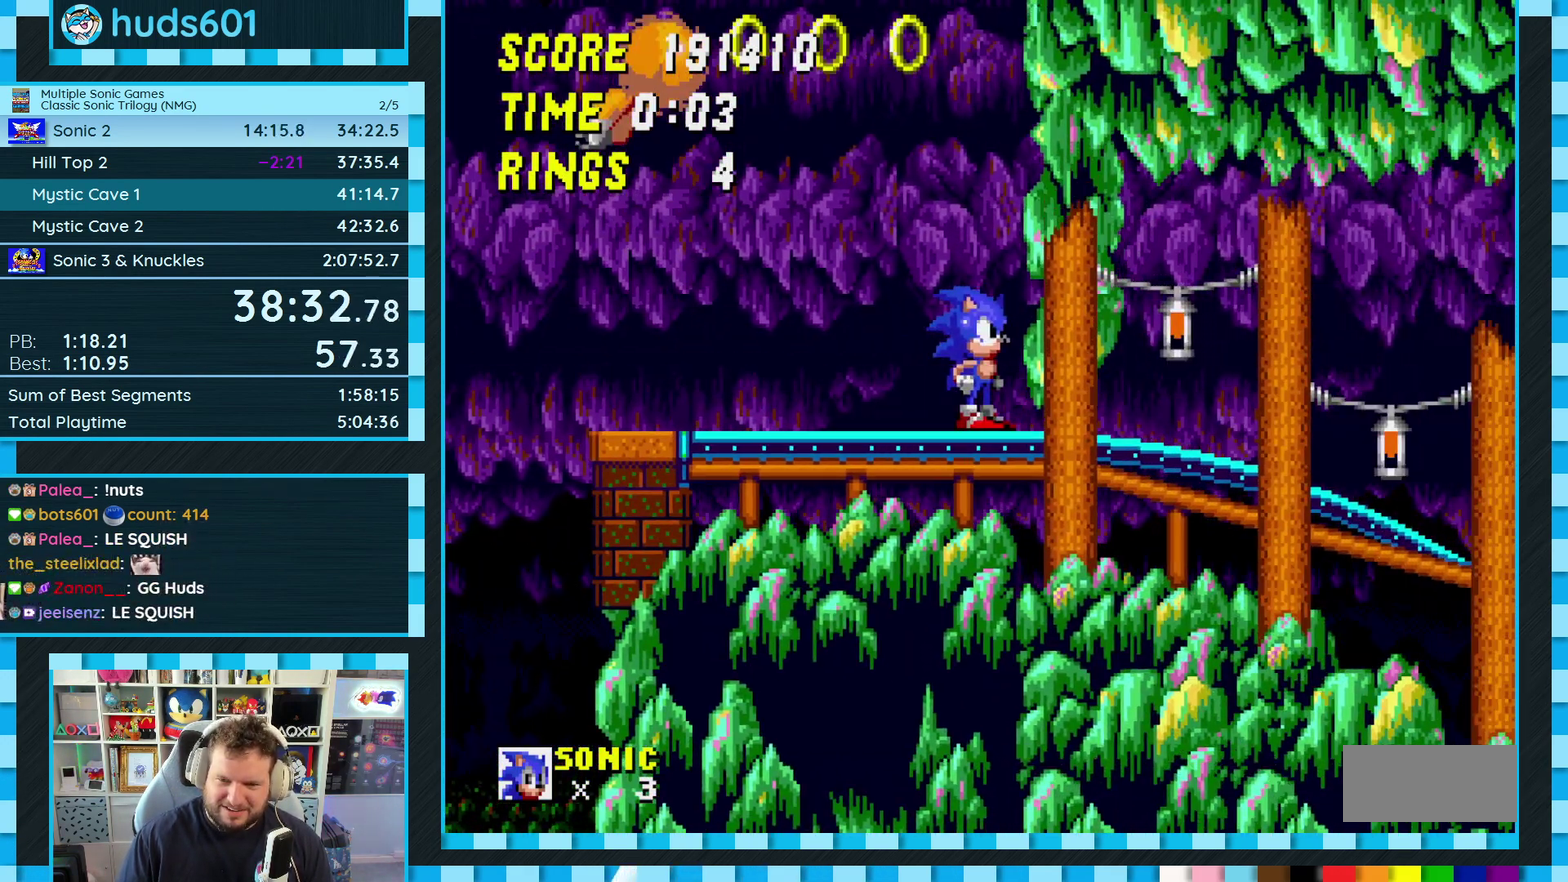
{"buttons": [], "events": [[67, "DPAD_DOWN", "down"], [150, "C", "down"], [183, "B", "down"], [200, "A", "down"], [233, "B", "up"], [233, "C", "up"], [267, "A", "up"], [283, "B", "down"], [283, "C", "down"], [333, "C", "up"], [350, "A", "down"], [350, "B", "up"], [400, "B", "down"], [400, "C", "down"], [483, "B", "up"], [483, "C", "up"], [500, "A", "up"], [500, "DPAD_DOWN", "up"]]}
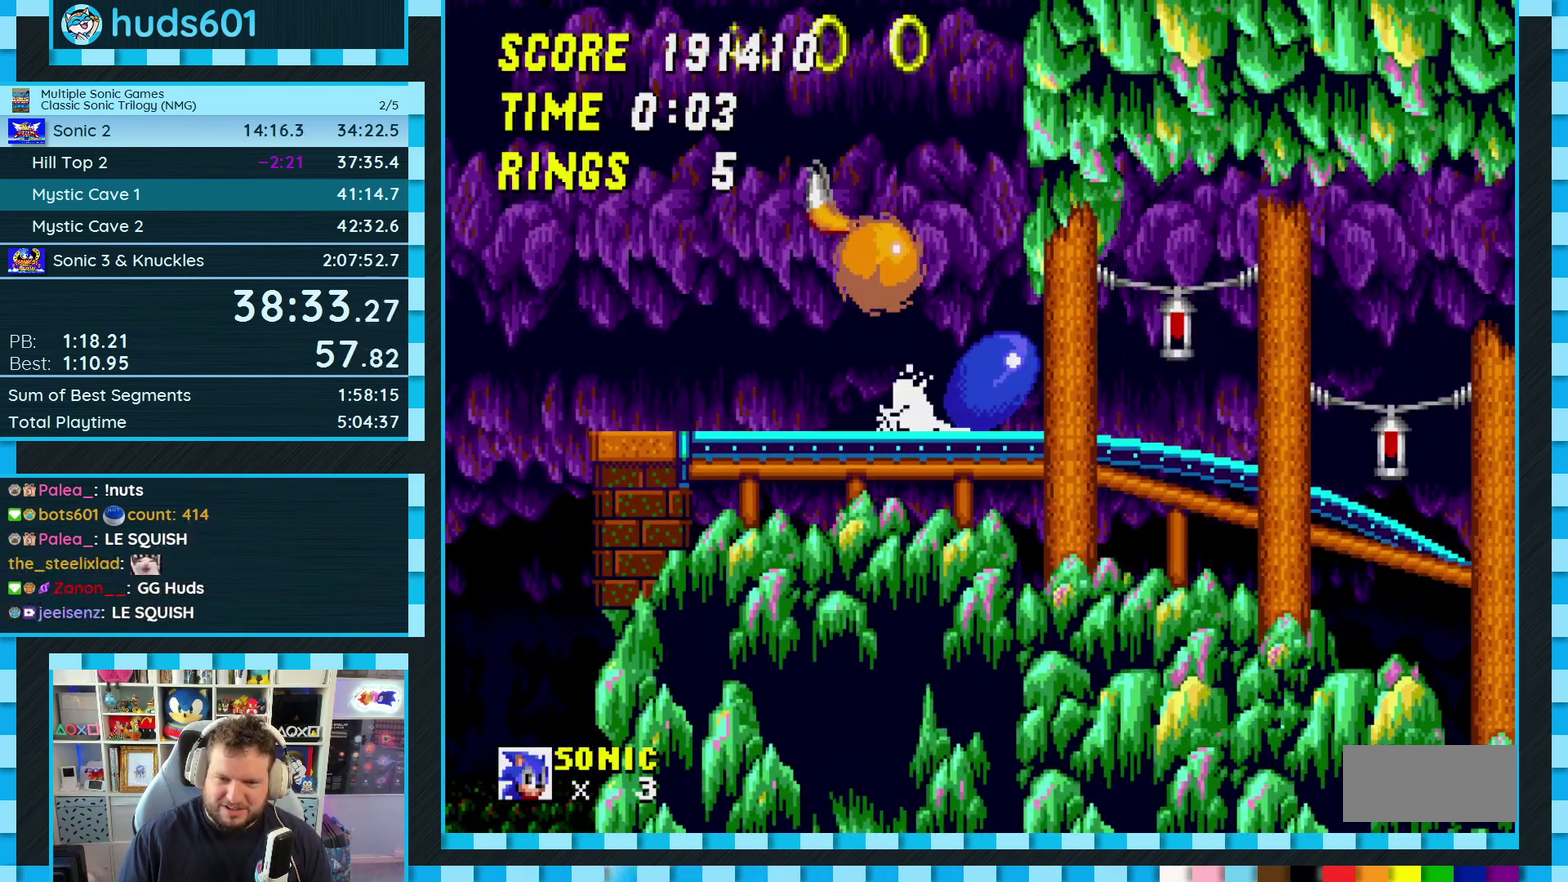
{"buttons": ["DPAD_RIGHT"], "events": [[383, "DPAD_RIGHT", "down"]]}
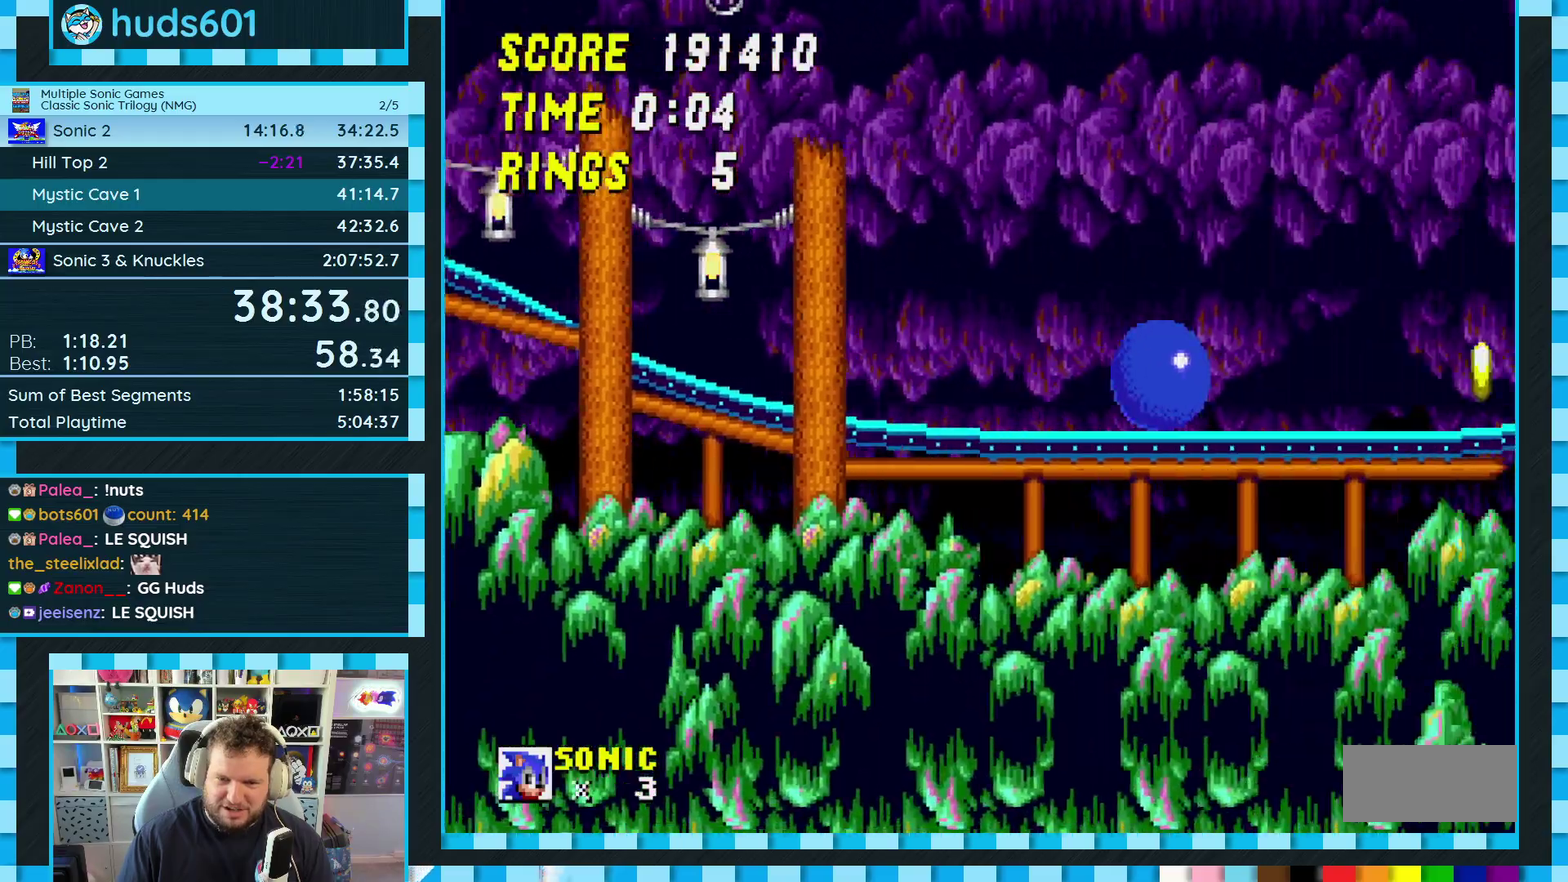
{"buttons": ["DPAD_RIGHT"], "events": []}
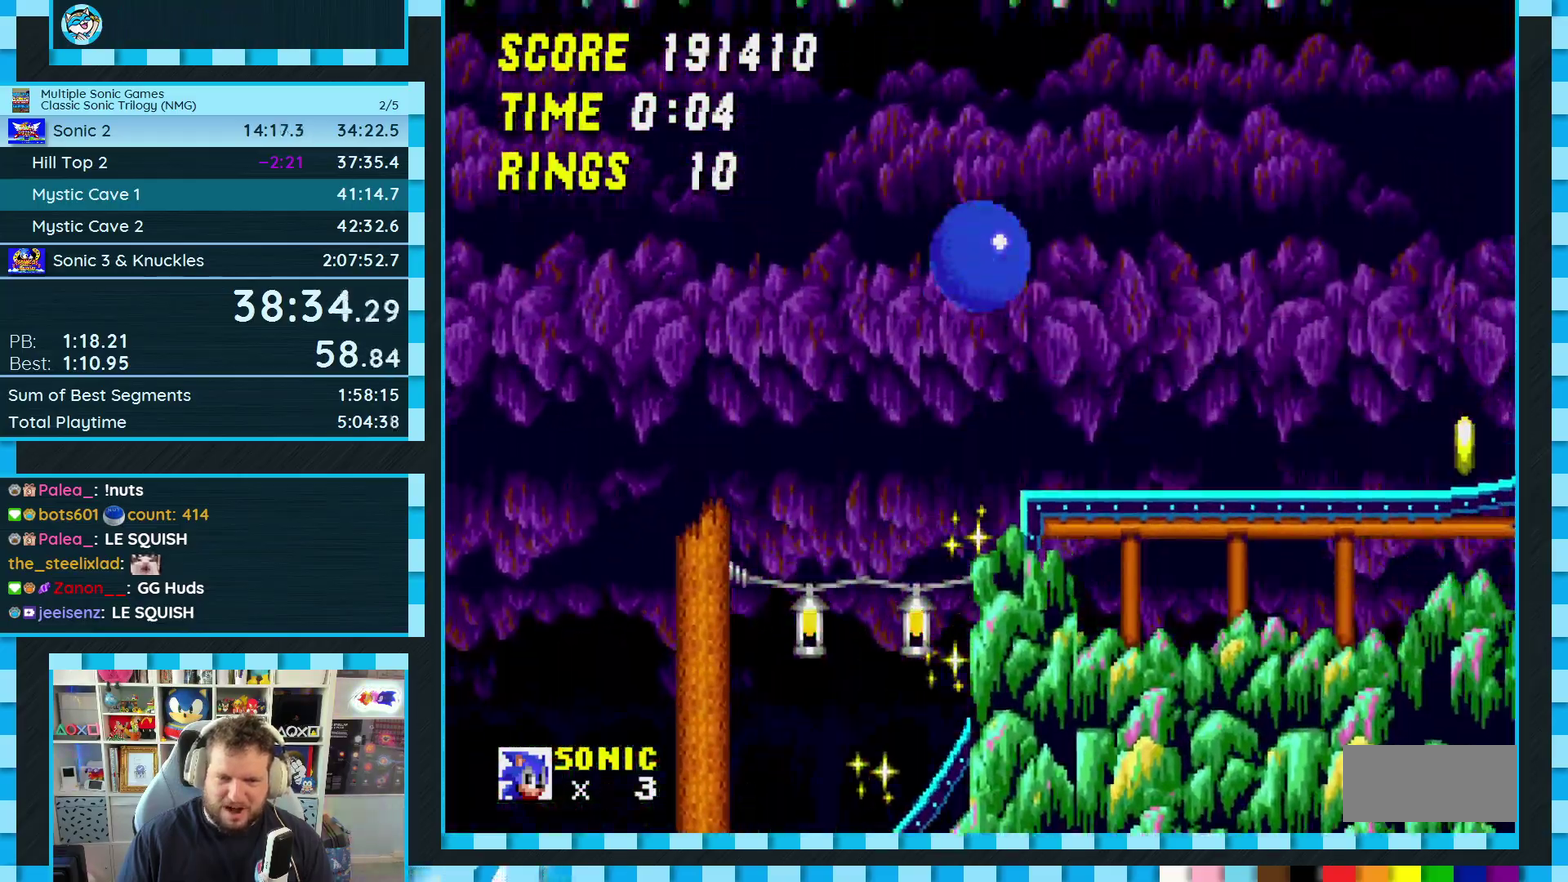
{"buttons": ["DPAD_RIGHT"], "events": []}
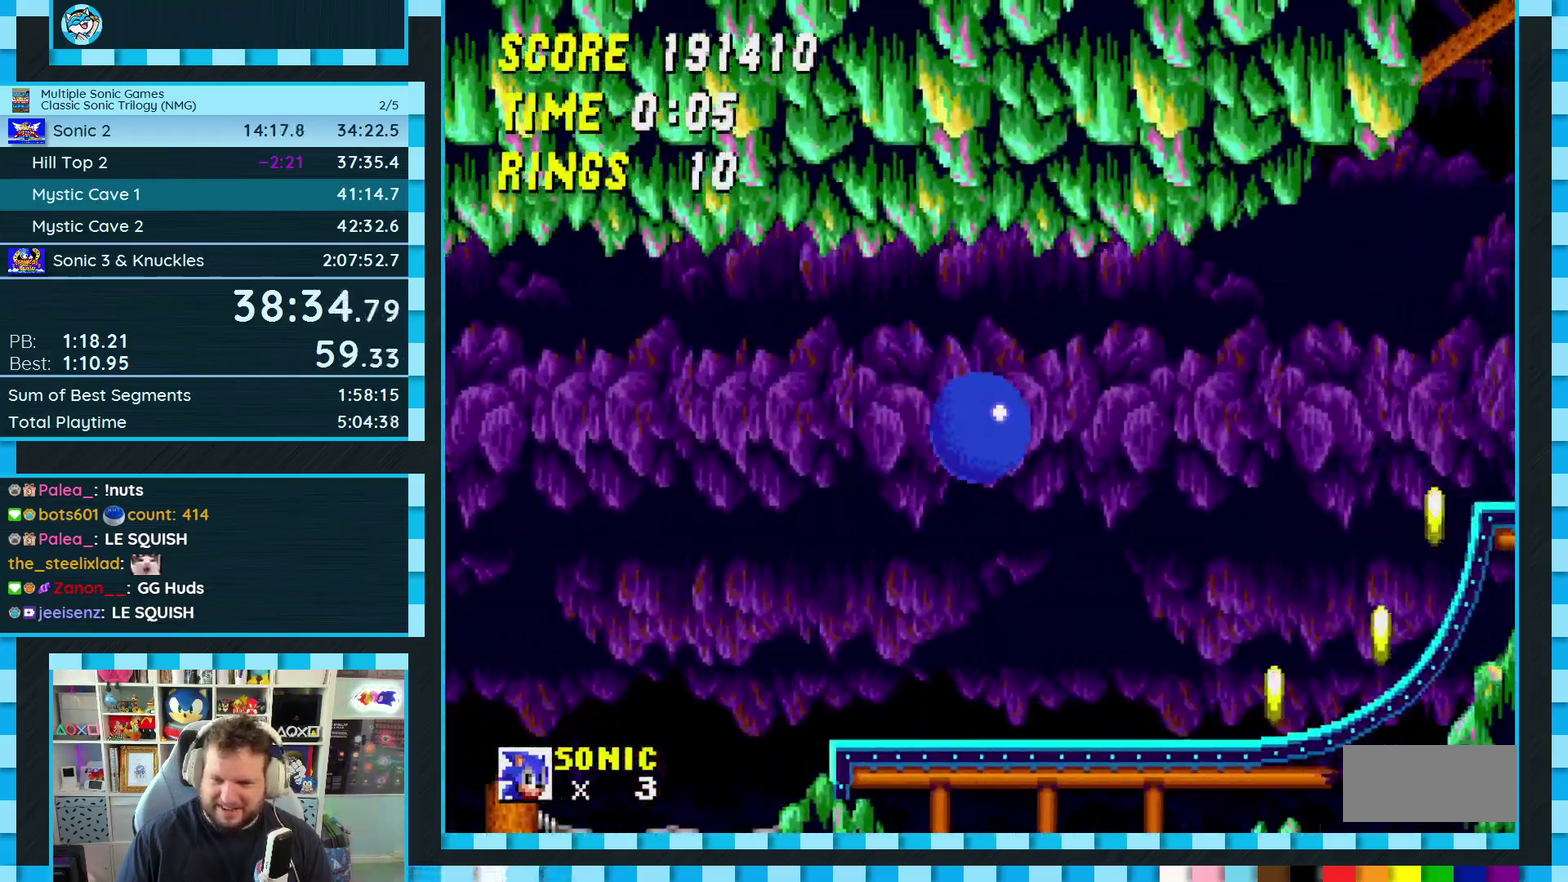
{"buttons": ["DPAD_RIGHT"], "events": [[250, "C", "down"], [267, "B", "down"], [283, "A", "down"], [333, "B", "up"], [350, "A", "up"], [350, "C", "up"]]}
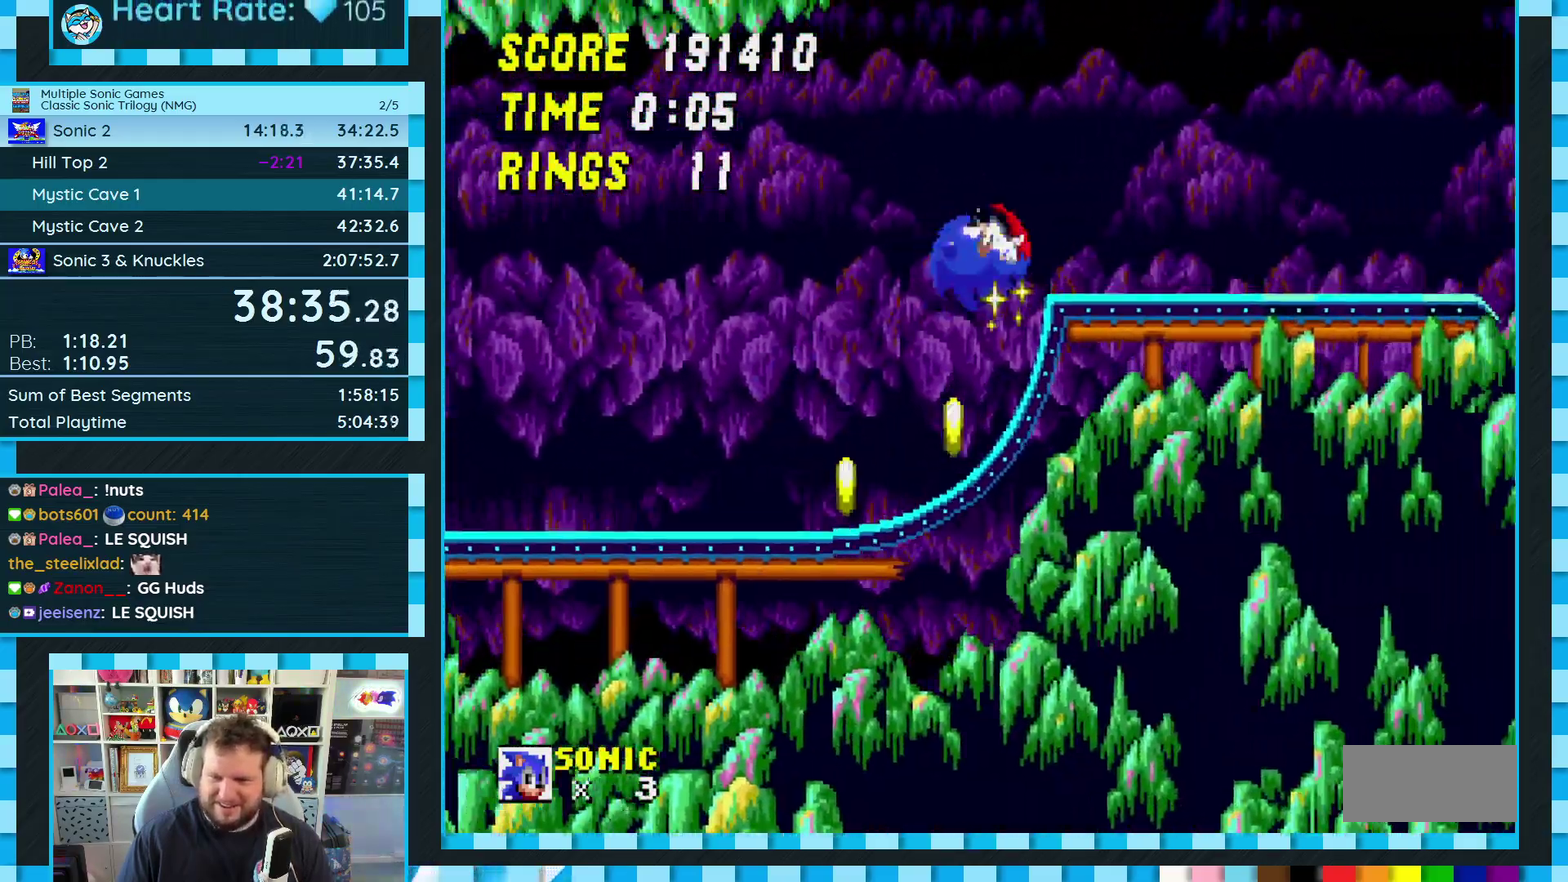
{"buttons": ["DPAD_RIGHT"], "events": [[333, "C", "down"], [350, "A", "down"], [350, "B", "down"], [450, "A", "up"], [450, "B", "up"], [450, "C", "up"]]}
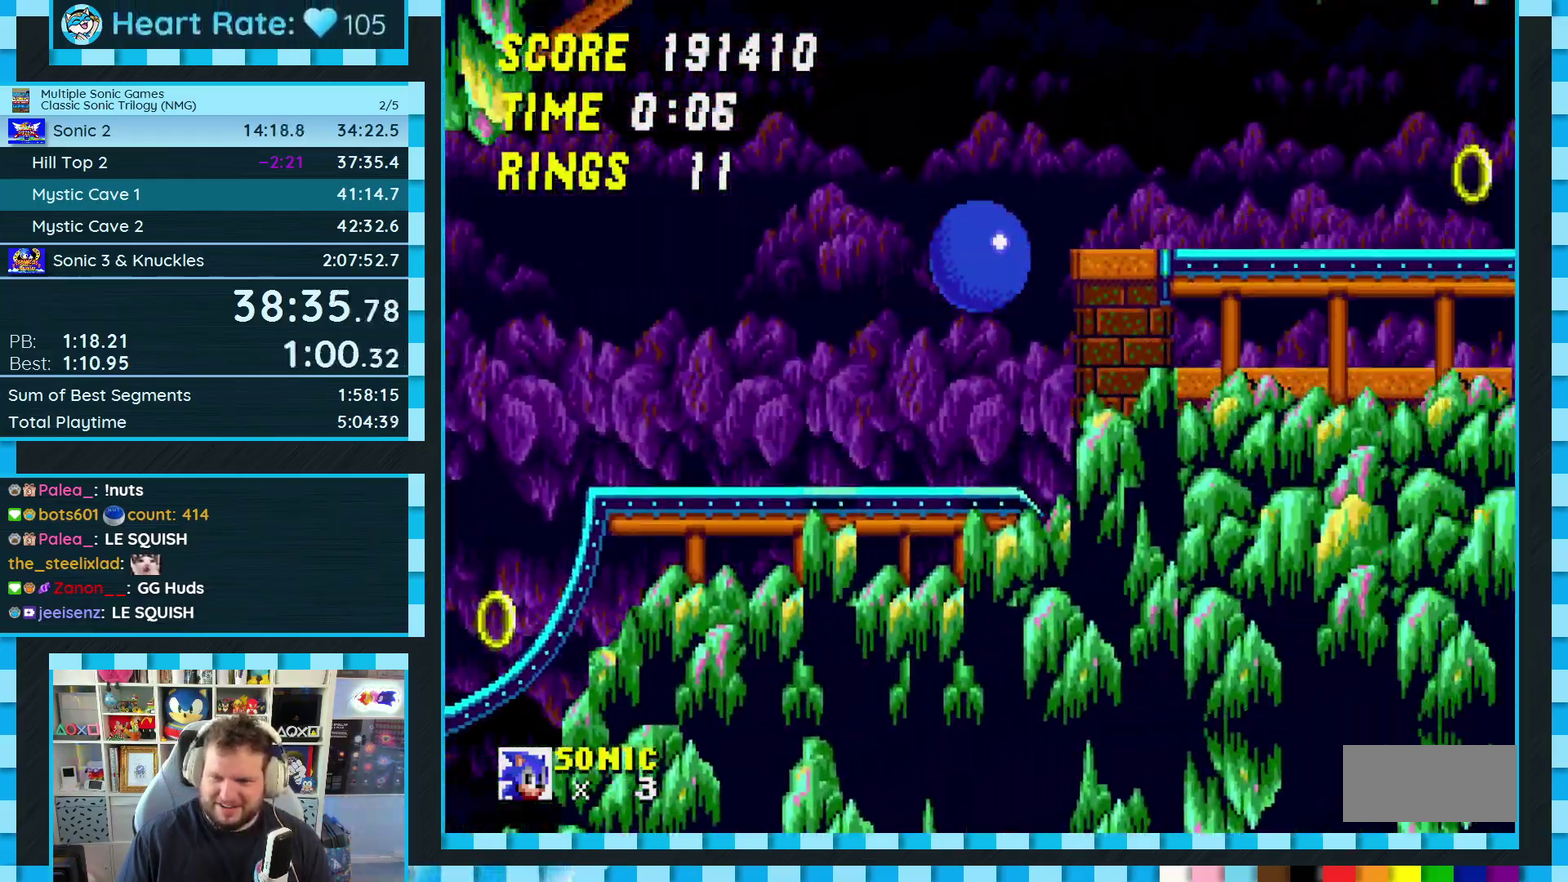
{"buttons": ["DPAD_RIGHT"], "events": []}
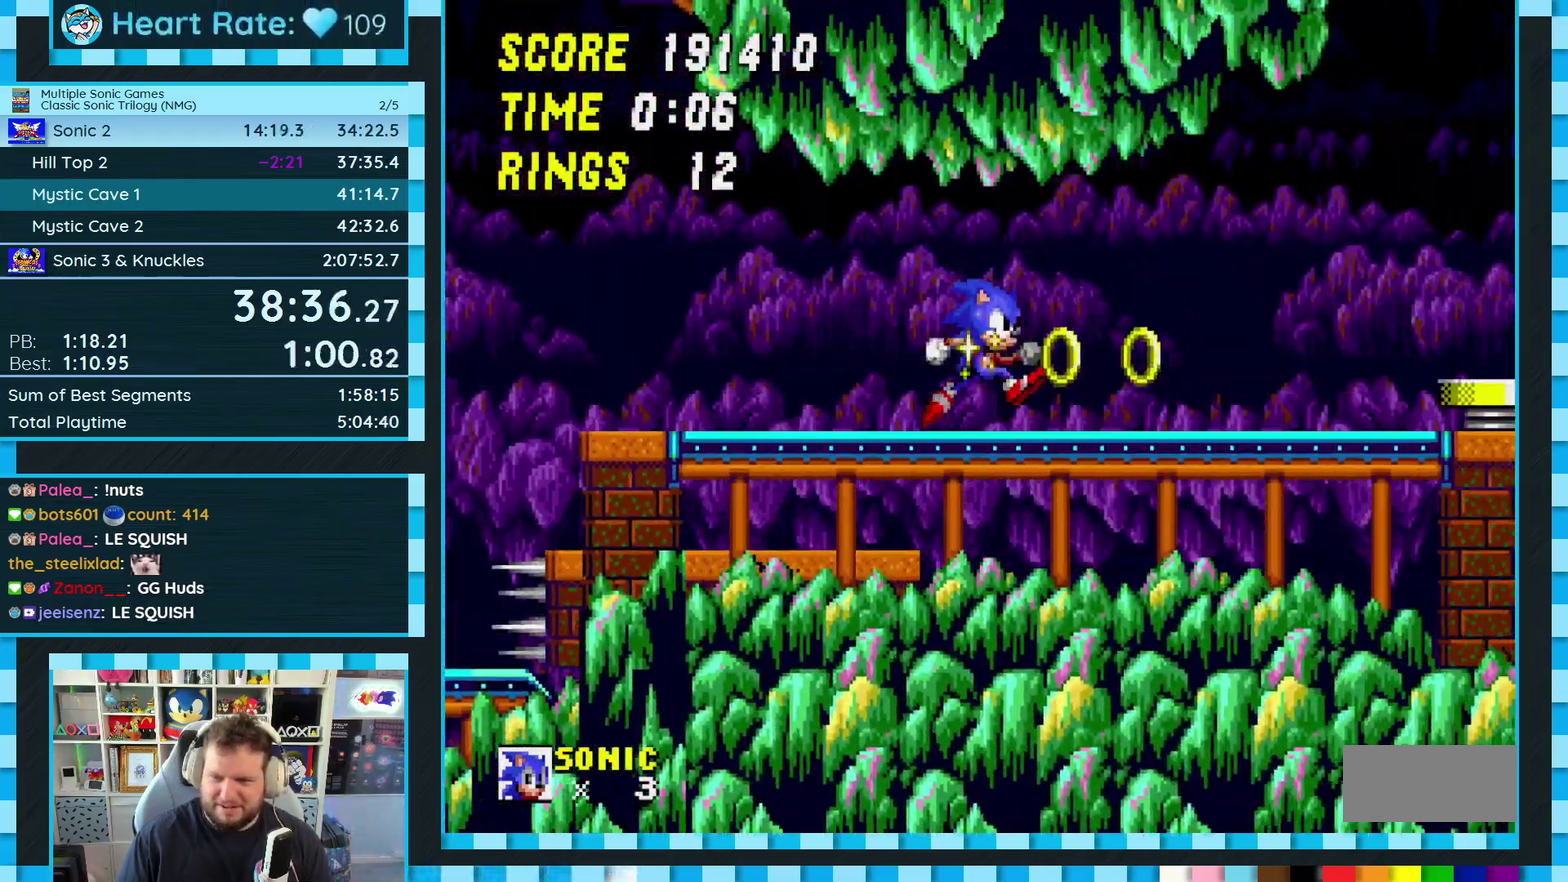
{"buttons": ["DPAD_LEFT"], "events": [[233, "A", "down"], [233, "B", "down"], [233, "C", "down"], [333, "A", "up"], [333, "B", "up"], [350, "C", "up"], [450, "DPAD_RIGHT", "up"], [500, "DPAD_LEFT", "down"]]}
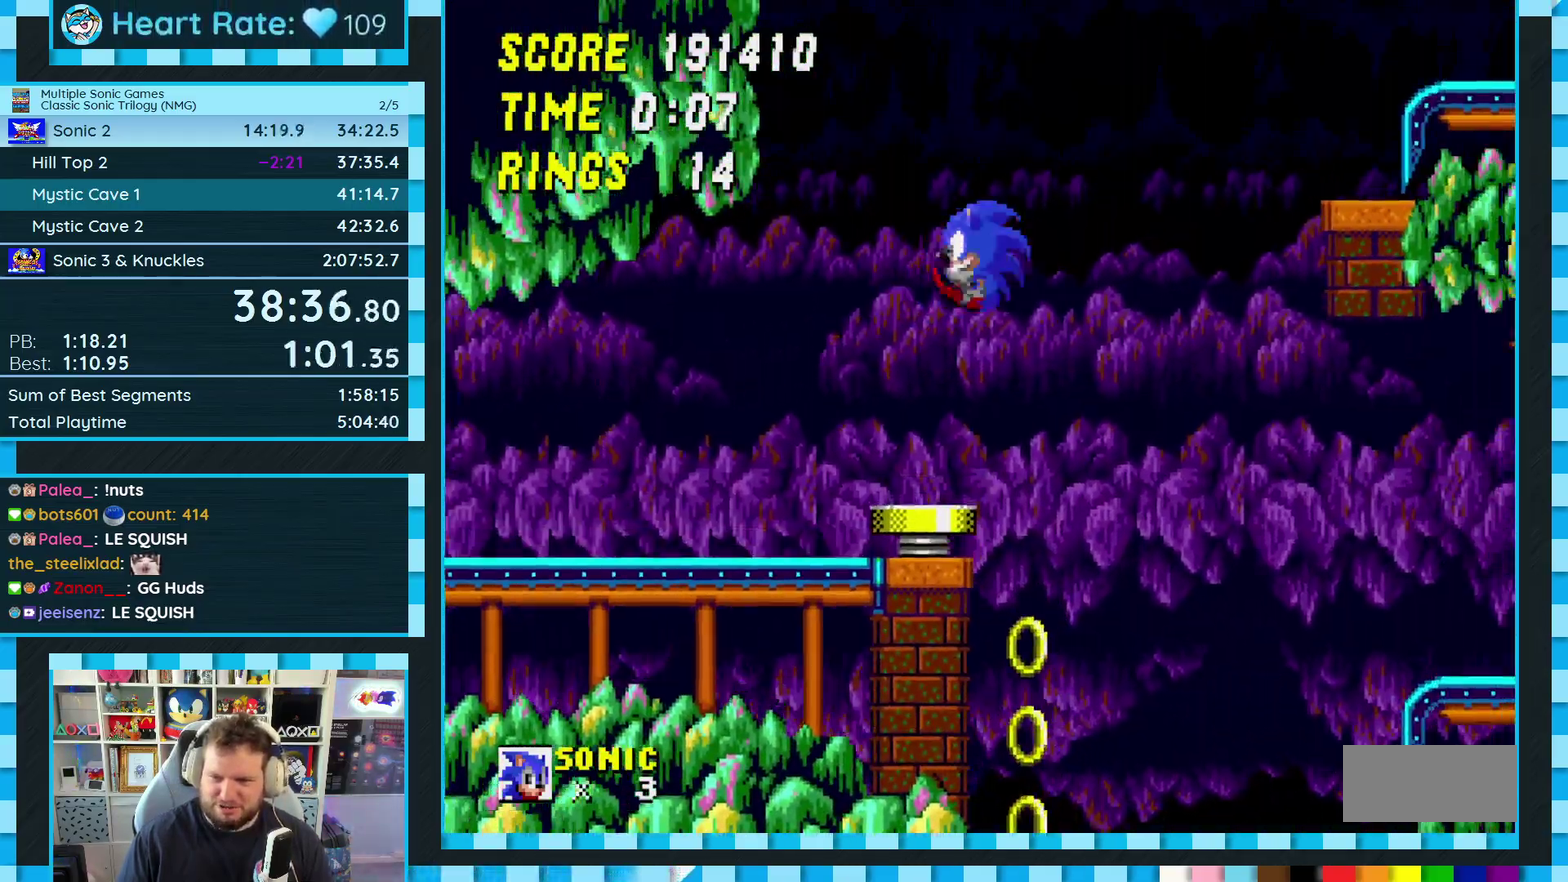
{"buttons": ["DPAD_RIGHT"], "events": [[200, "DPAD_LEFT", "up"], [217, "DPAD_RIGHT", "down"]]}
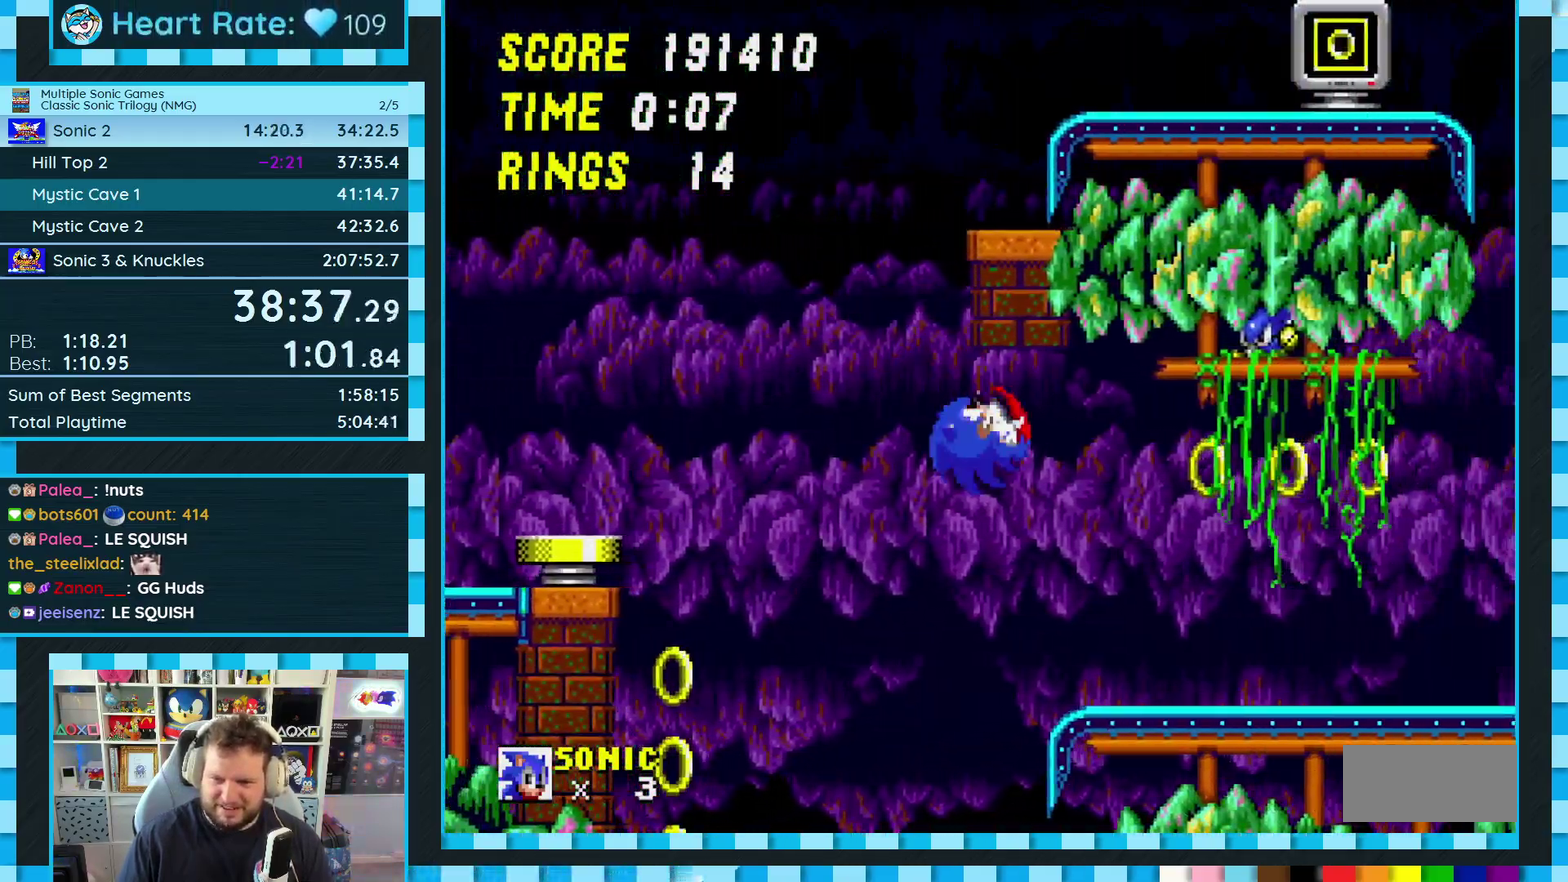
{"buttons": ["DPAD_RIGHT"], "events": []}
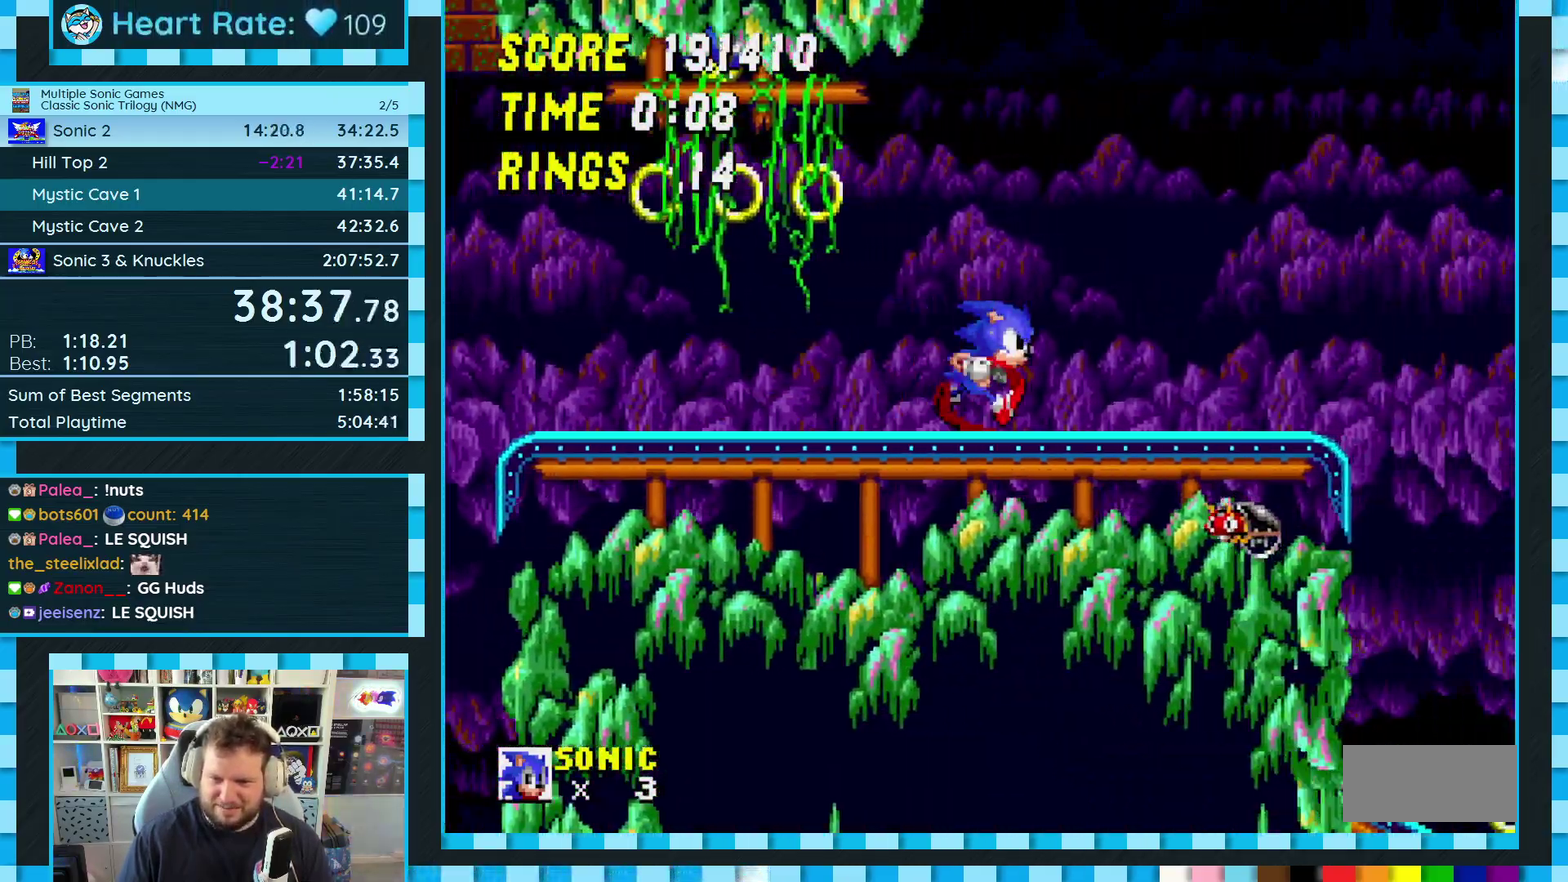
{"buttons": ["A", "B", "C", "DPAD_RIGHT"], "events": [[250, "A", "down"], [250, "B", "down"], [250, "C", "down"]]}
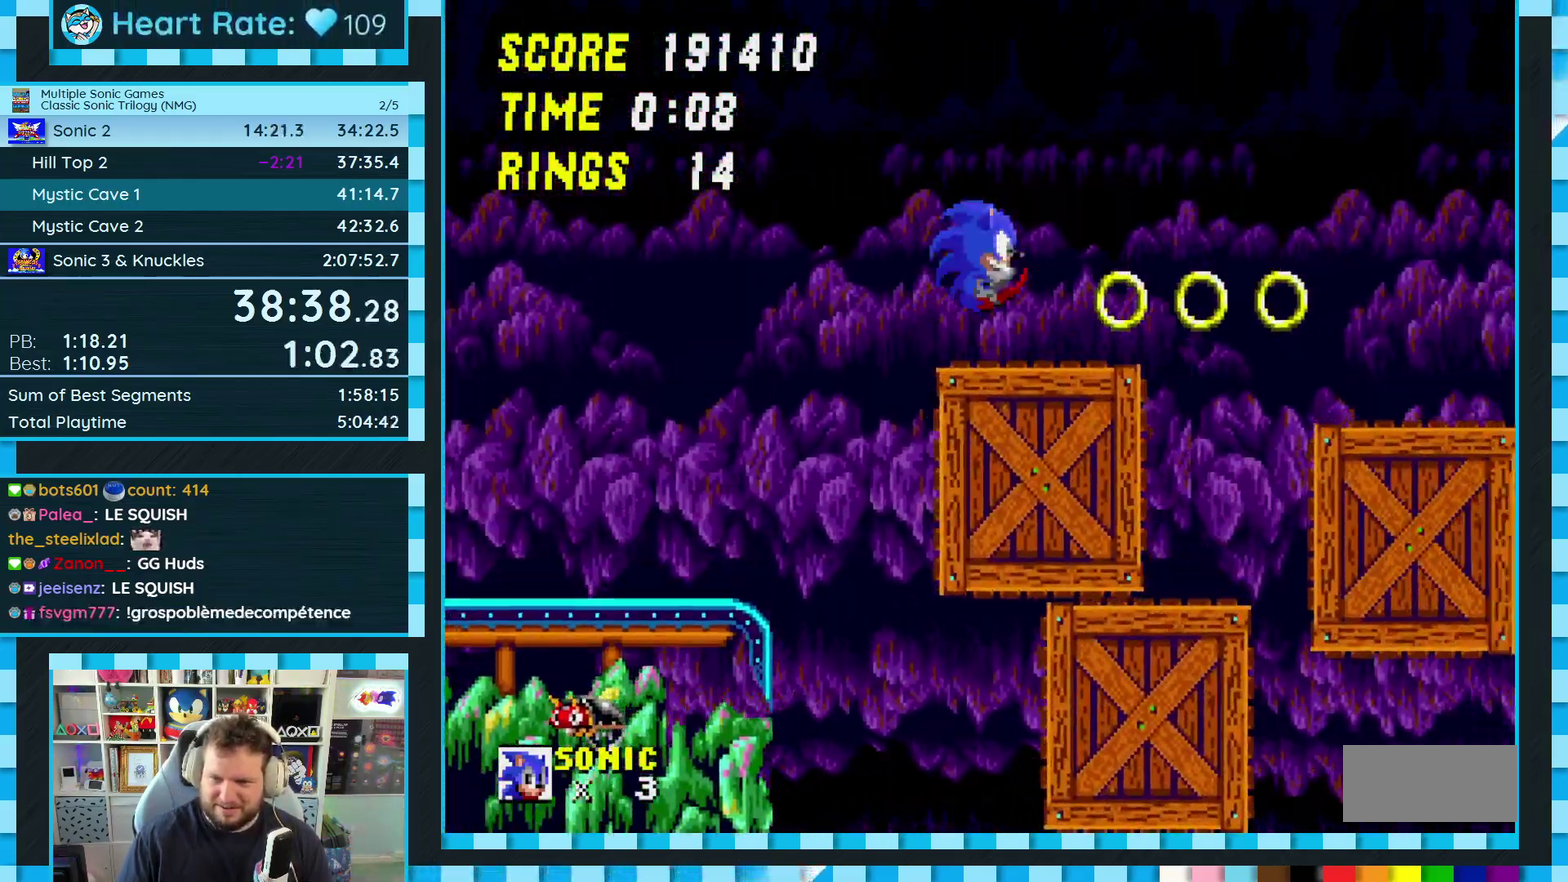
{"buttons": ["DPAD_RIGHT"], "events": [[17, "A", "up"], [67, "B", "up"], [133, "C", "up"]]}
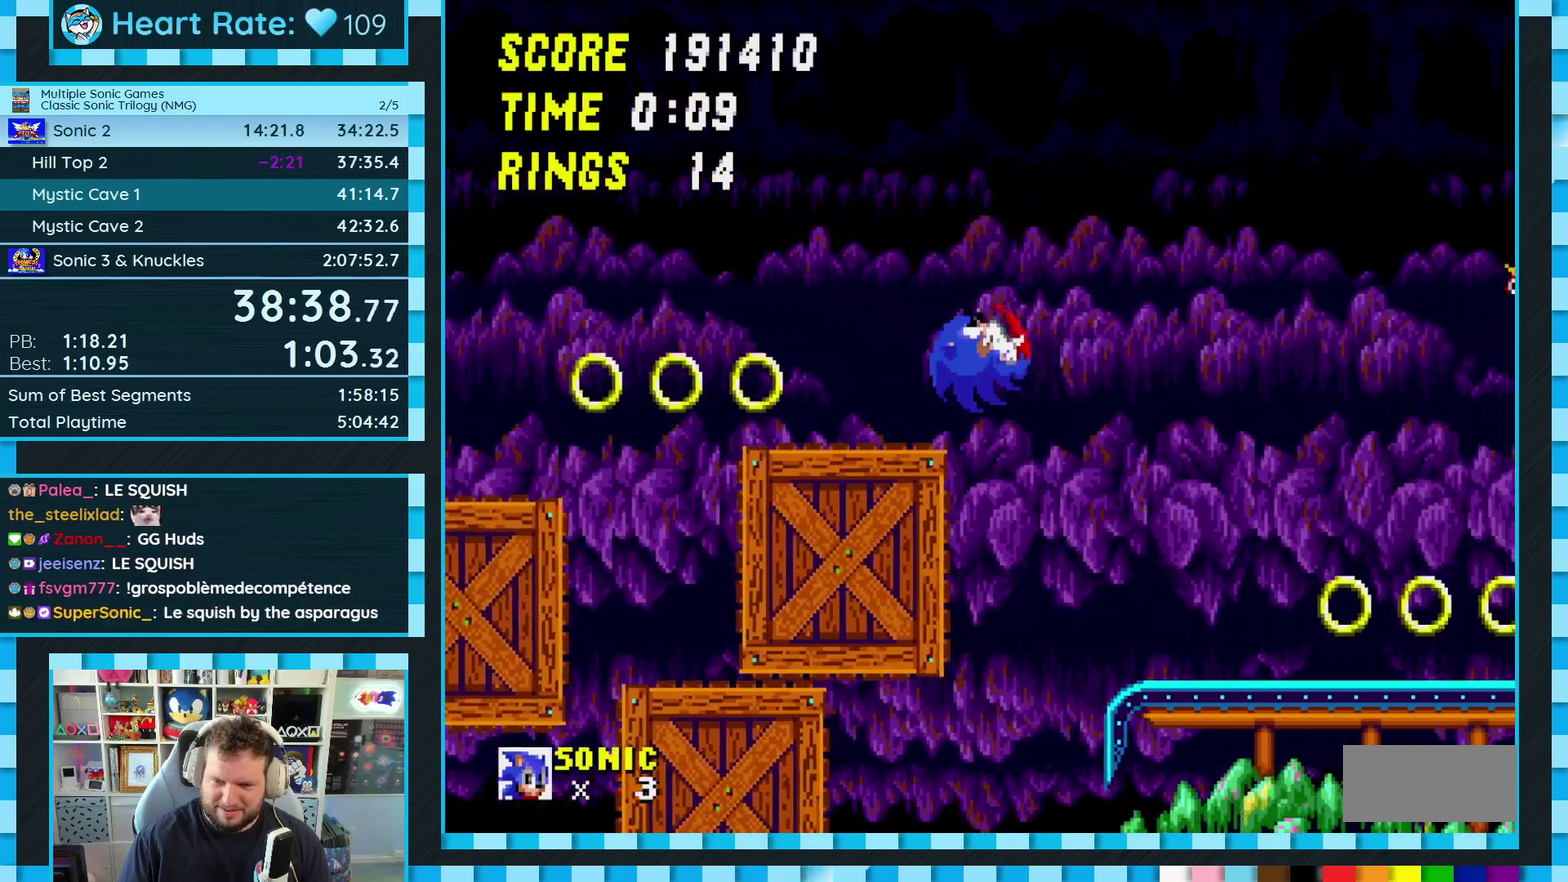
{"buttons": ["DPAD_RIGHT"], "events": [[333, "C", "down"], [383, "C", "up"]]}
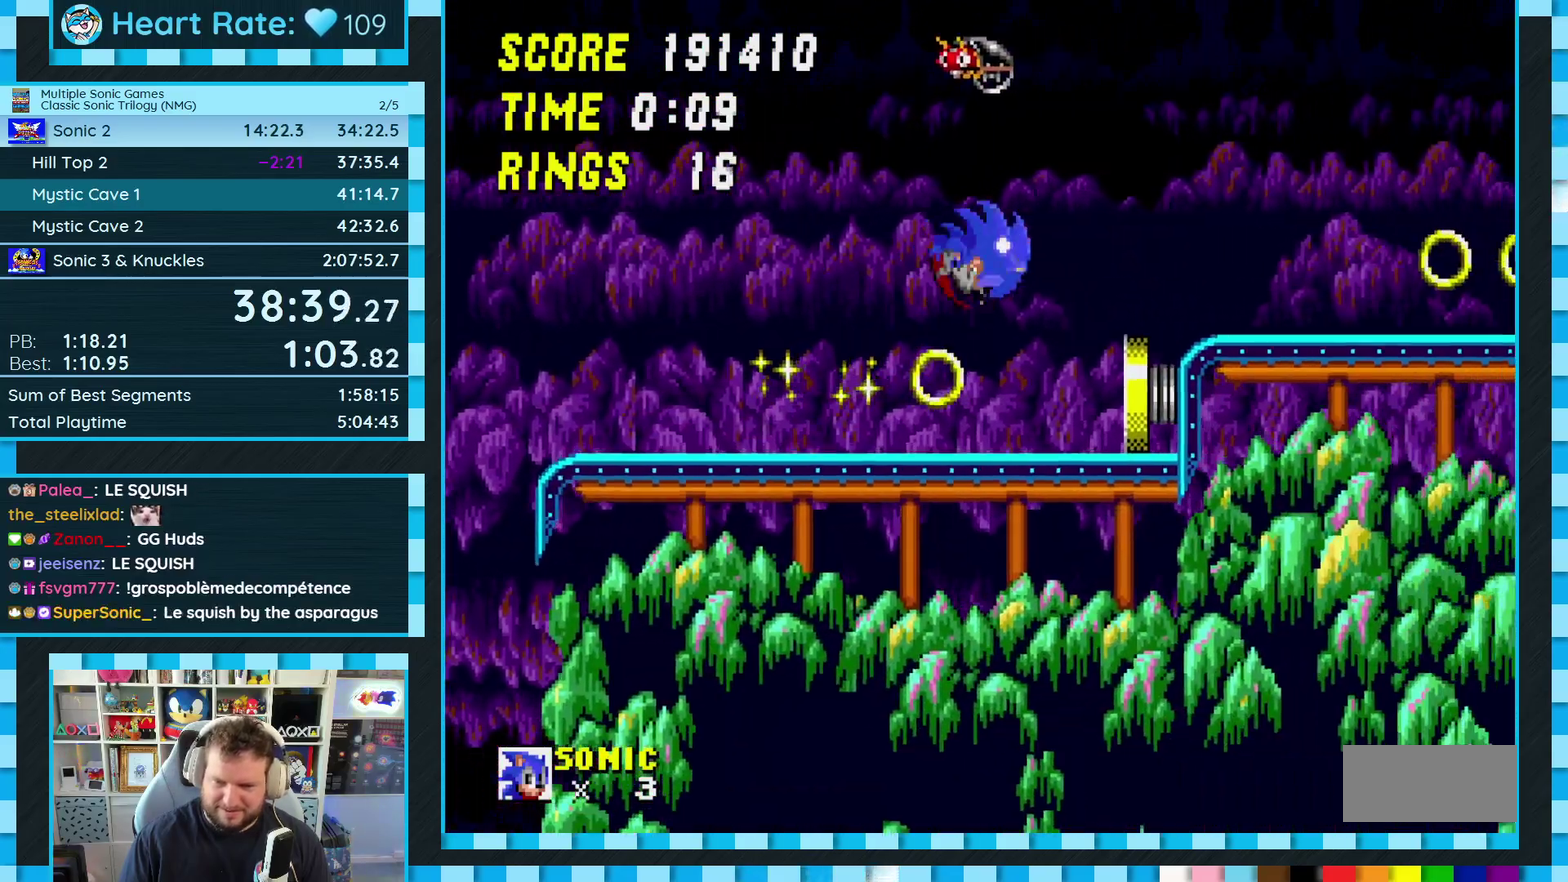
{"buttons": ["DPAD_RIGHT"], "events": []}
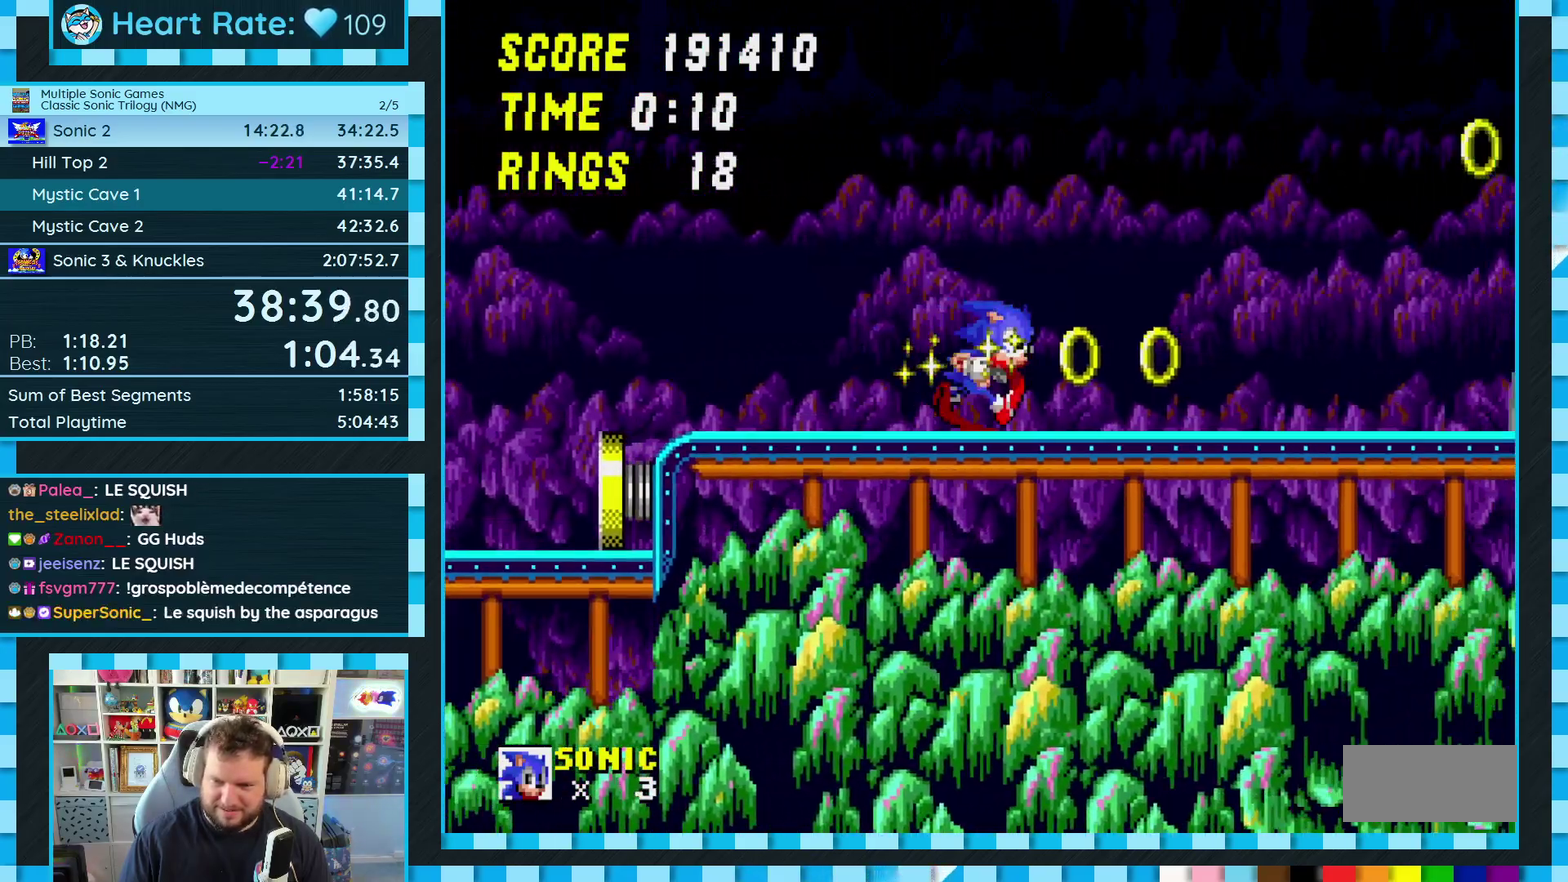
{"buttons": ["DPAD_RIGHT"], "events": [[300, "C", "down"], [367, "C", "up"]]}
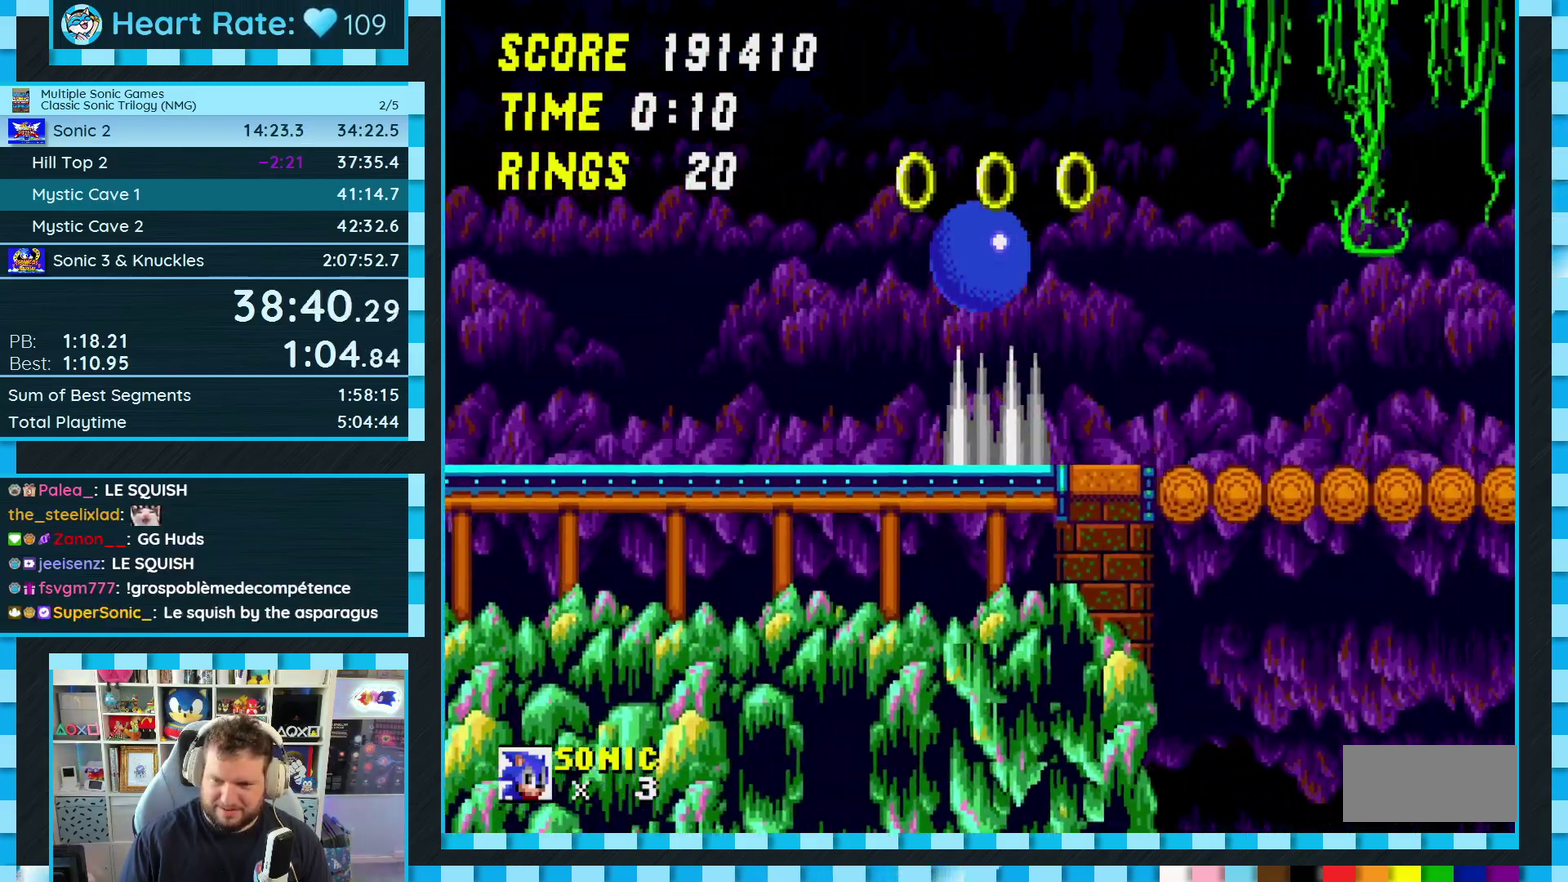
{"buttons": ["DPAD_RIGHT"], "events": [[417, "A", "down"], [467, "A", "up"]]}
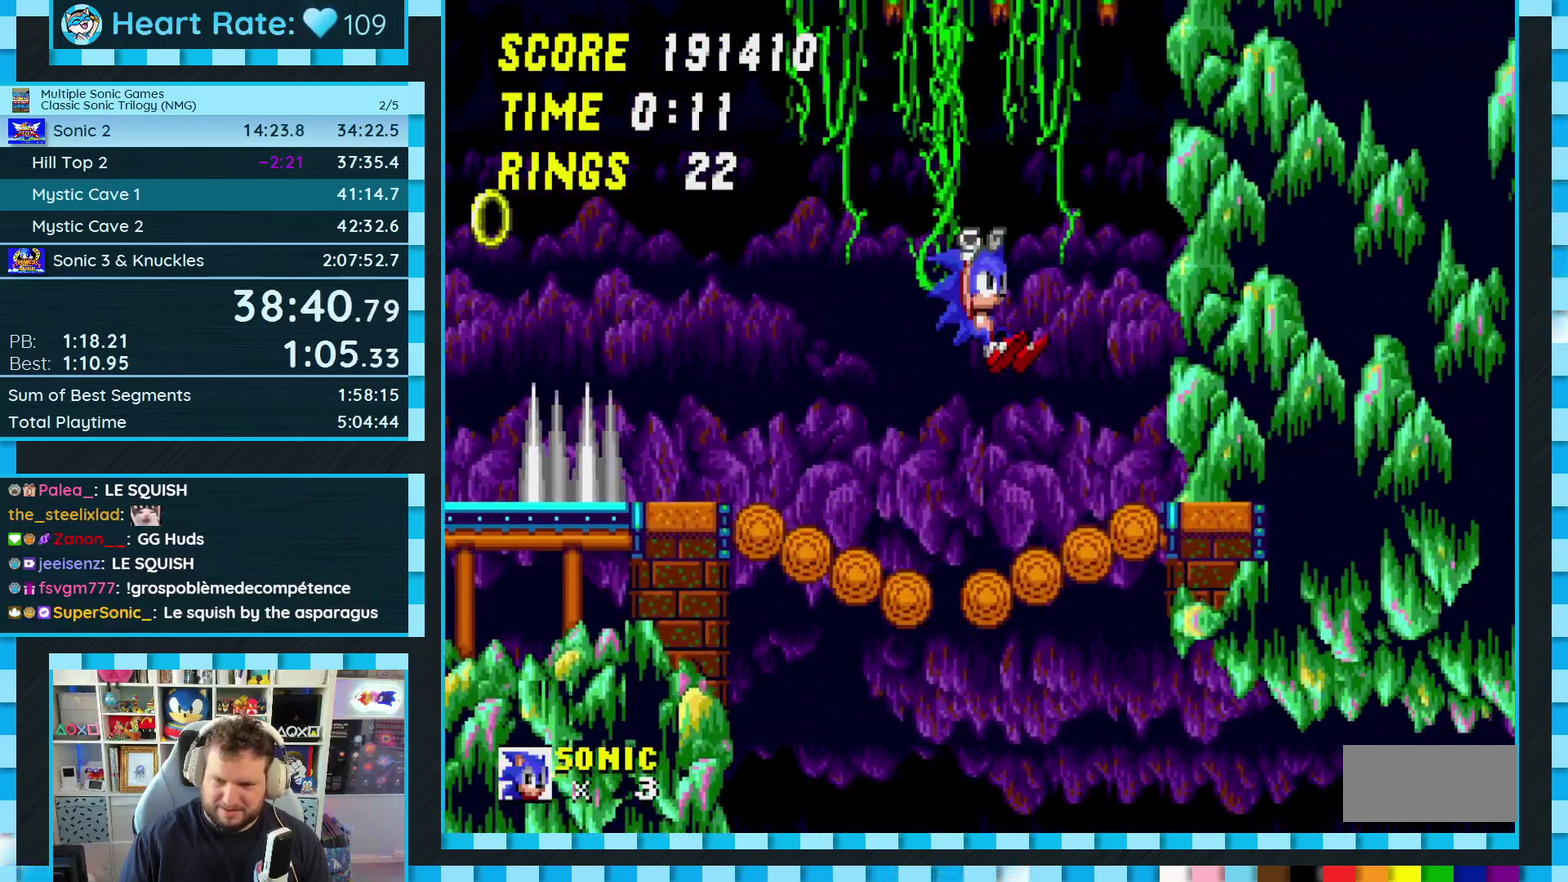
{"buttons": ["DPAD_RIGHT"], "events": [[50, "DPAD_RIGHT", "up"], [133, "DPAD_LEFT", "down"], [350, "DPAD_LEFT", "up"], [433, "DPAD_RIGHT", "down"]]}
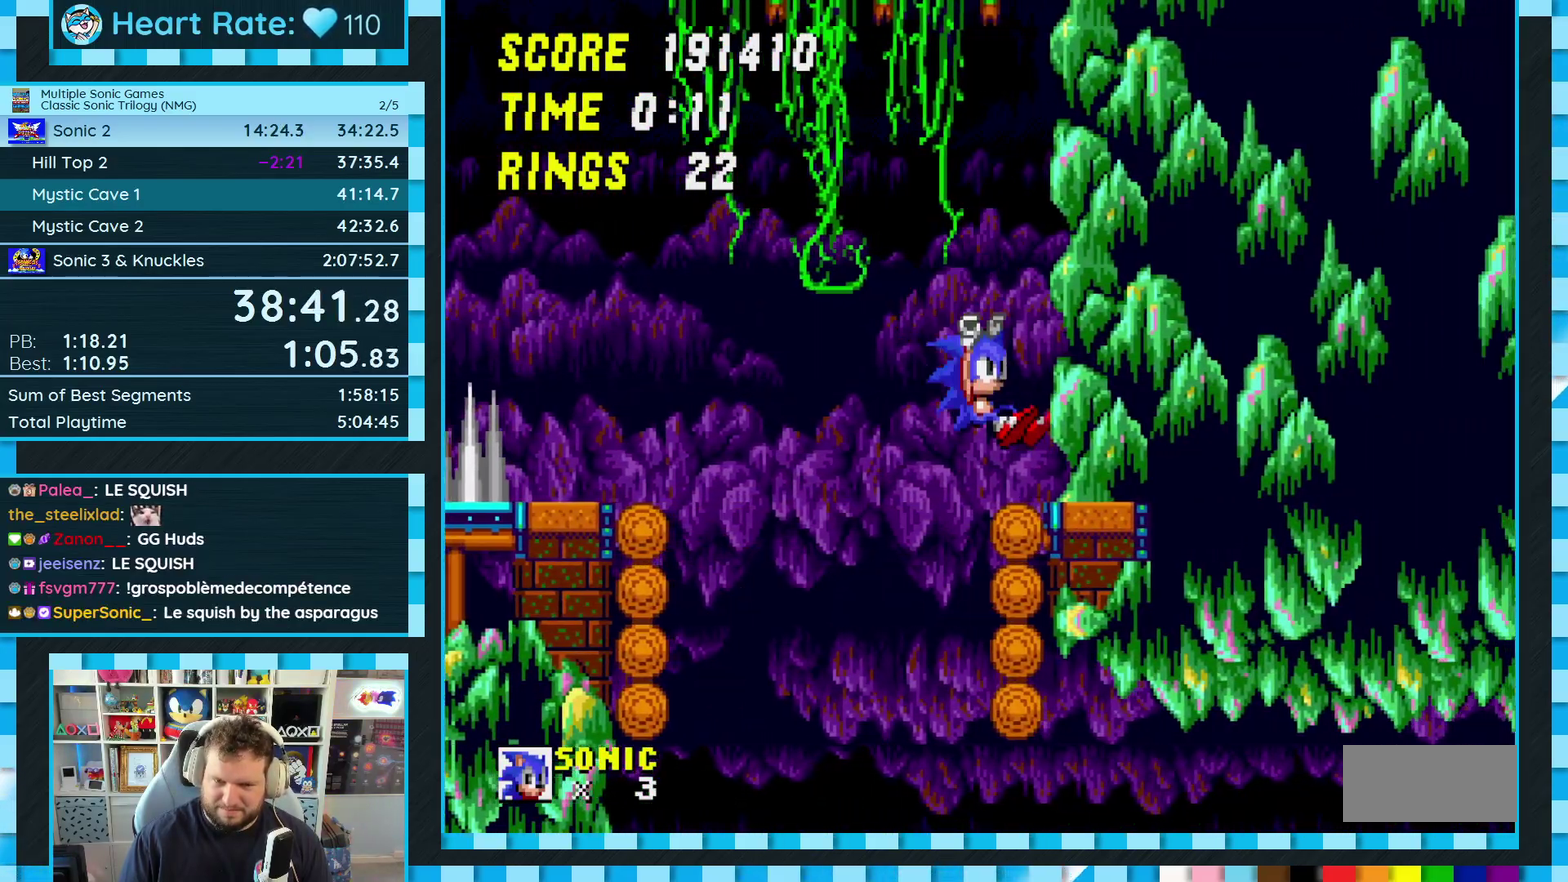
{"buttons": [], "events": [[83, "DPAD_RIGHT", "up"], [200, "DPAD_RIGHT", "down"], [417, "DPAD_RIGHT", "up"]]}
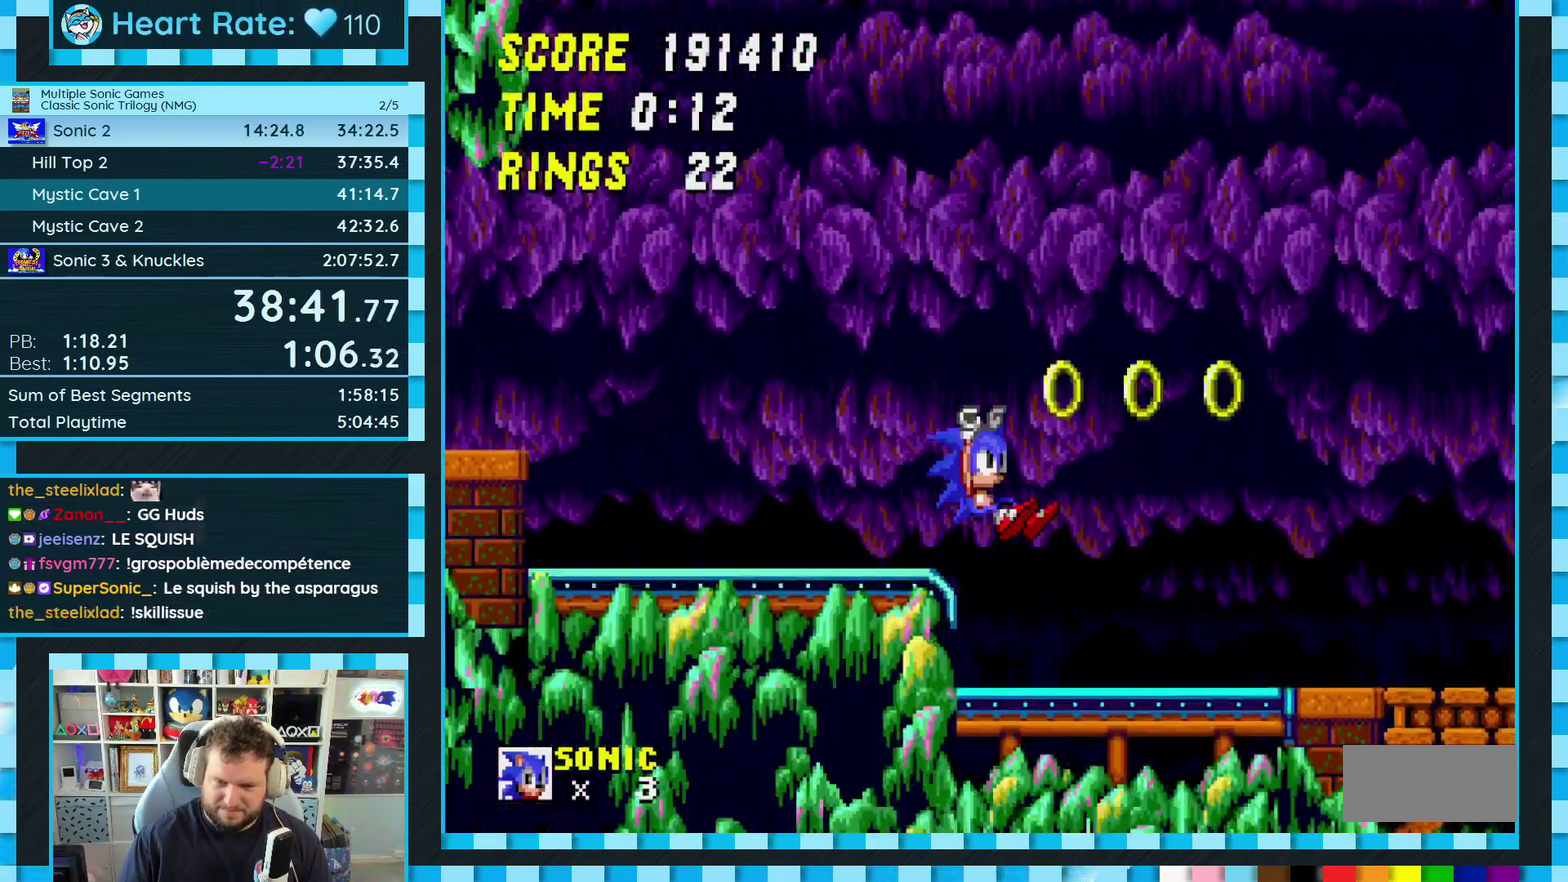
{"buttons": ["B", "C", "DPAD_DOWN"], "events": [[383, "DPAD_DOWN", "down"], [467, "C", "down"], [483, "B", "down"]]}